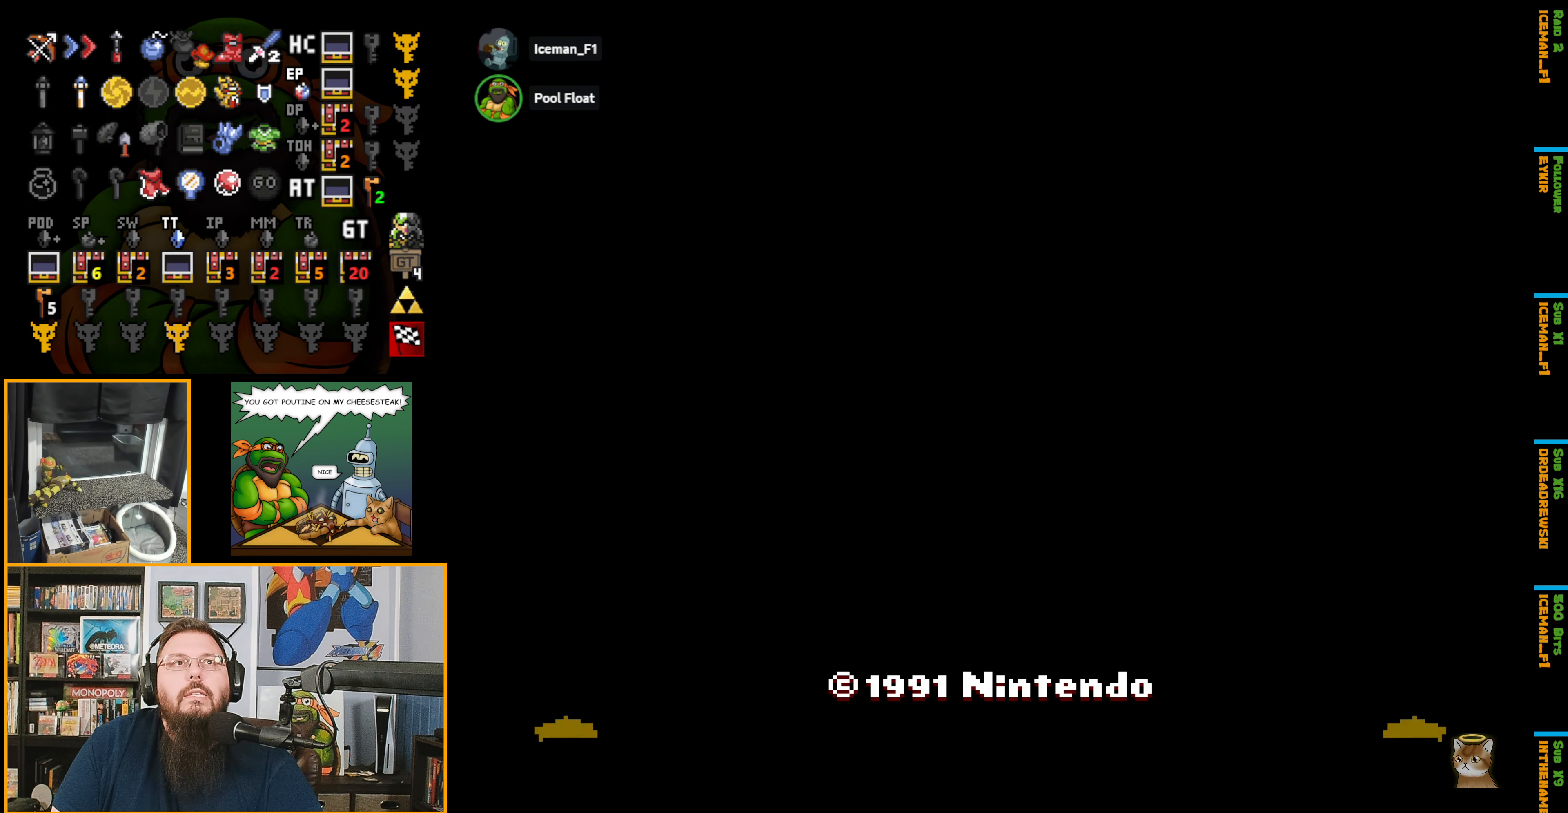
Gameplay with a controller (Nintendo layout); each line is a JSON object with the inputs held at the frame after it. "events" lists button and stick changes between this image and that frame as [ms after this image, input, new state], when the widget could be followed in between. Not read: L3 R3.
{"buttons": ["A"], "events": [[67, "A", "down"]]}
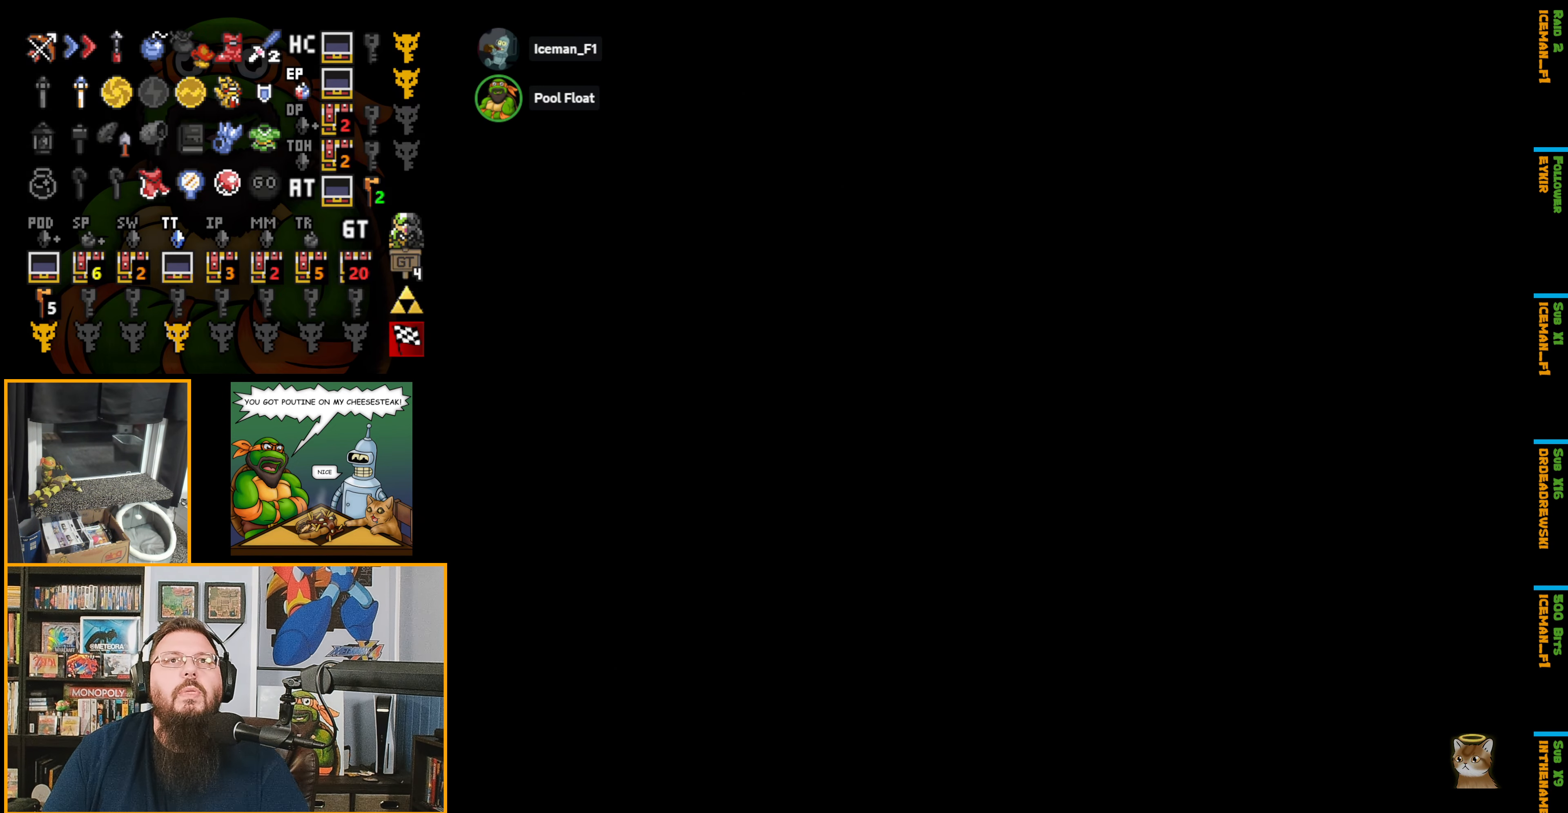
{"buttons": ["A"], "events": []}
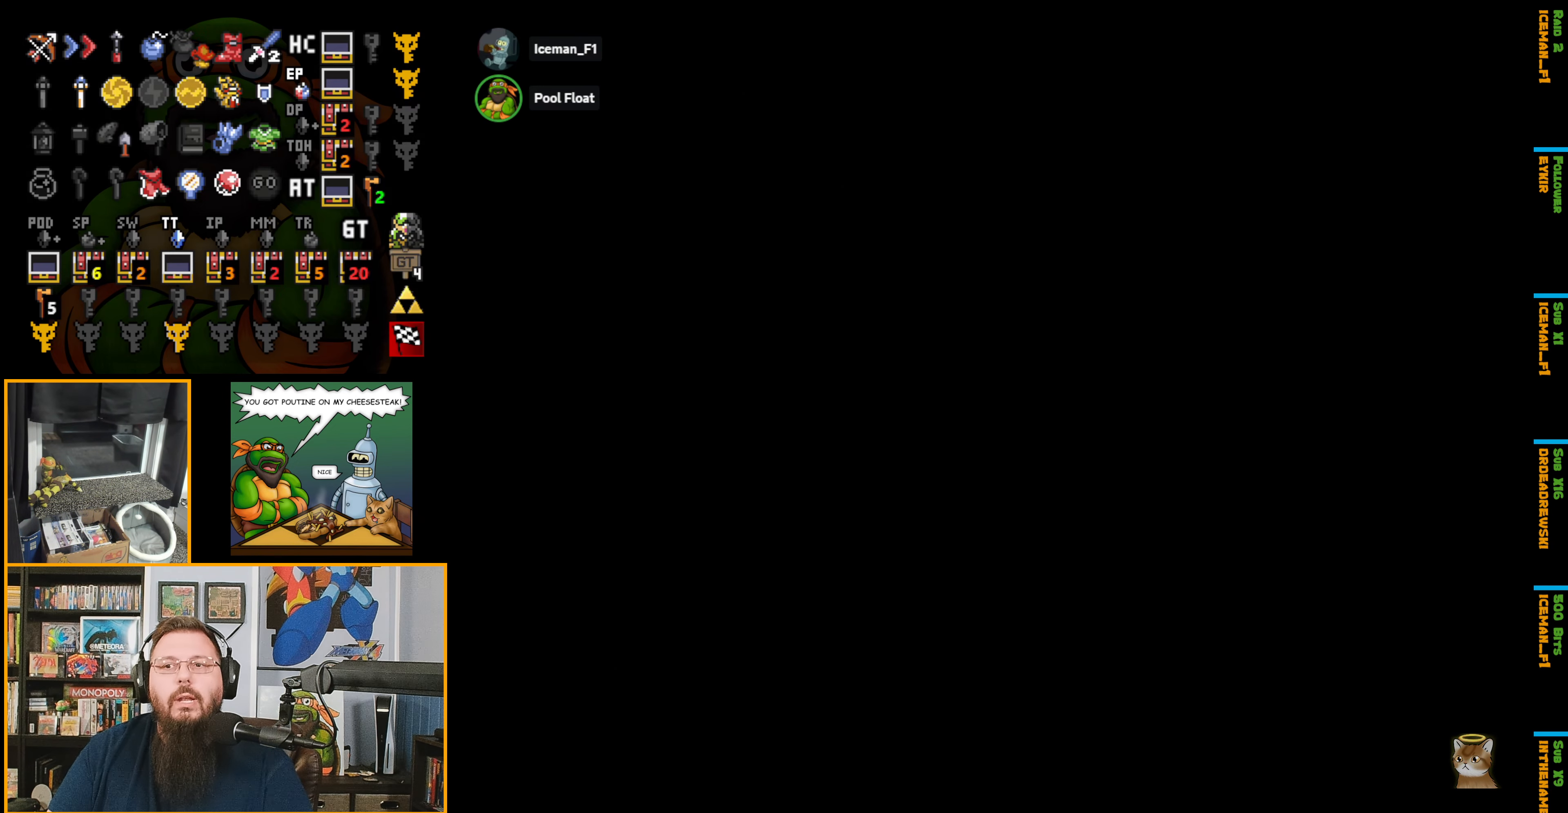
{"buttons": [], "events": [[117, "A", "up"]]}
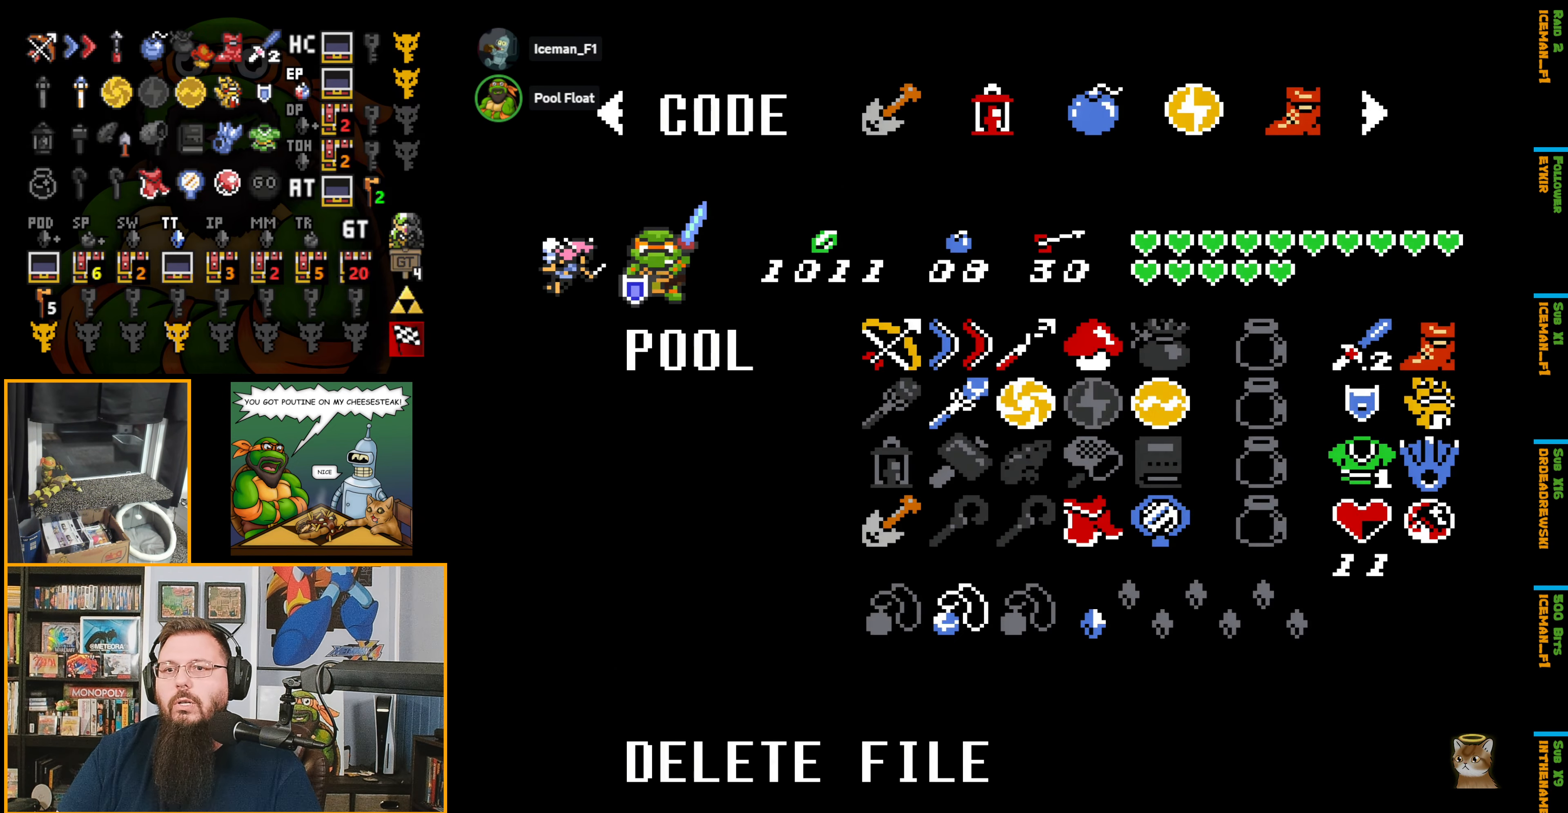
{"buttons": [], "events": [[100, "A", "down"], [466, "A", "up"]]}
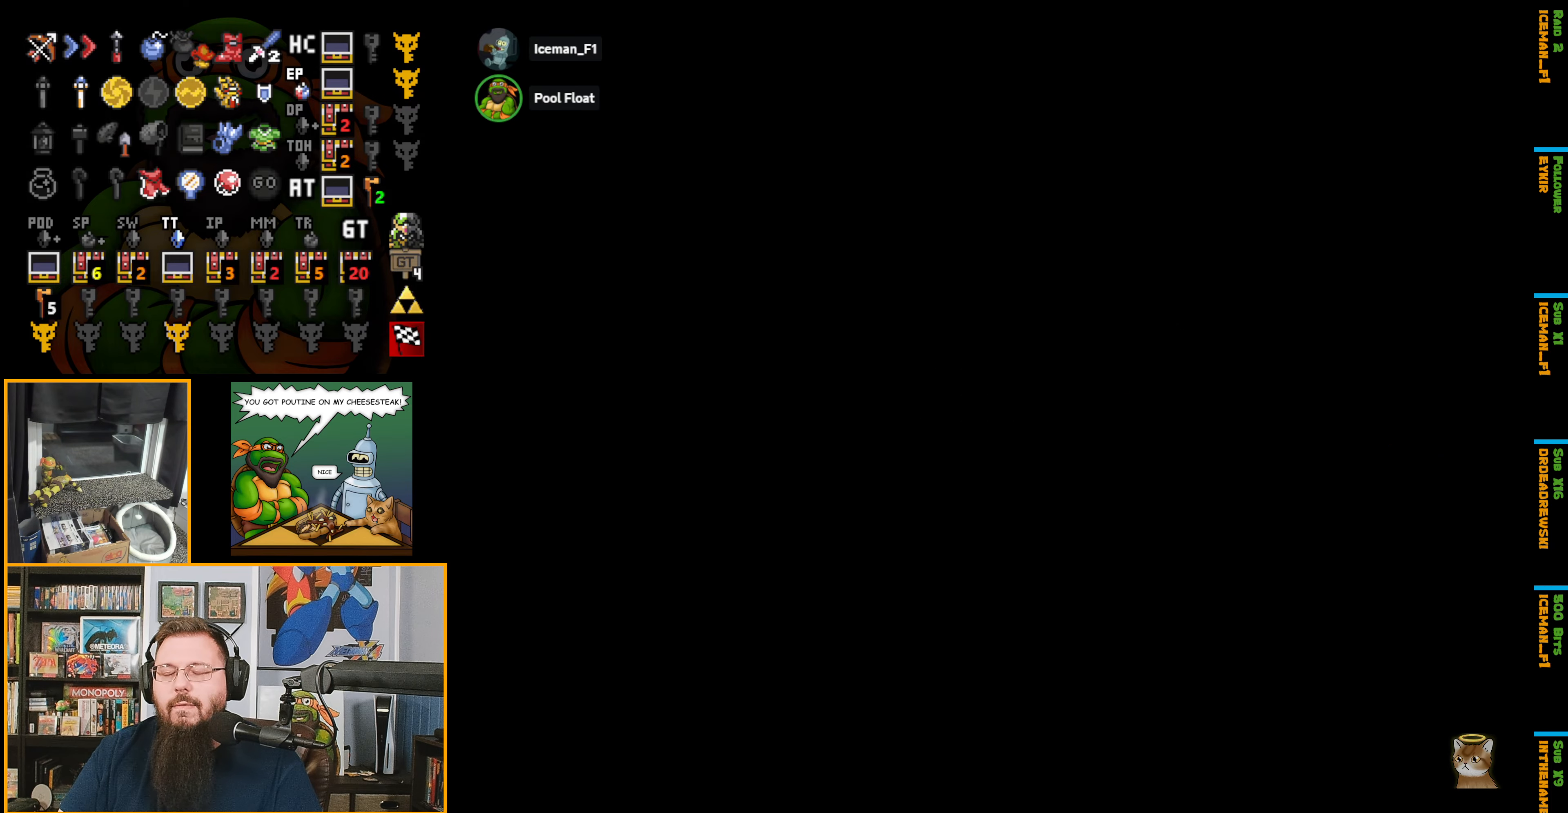
{"buttons": [], "events": []}
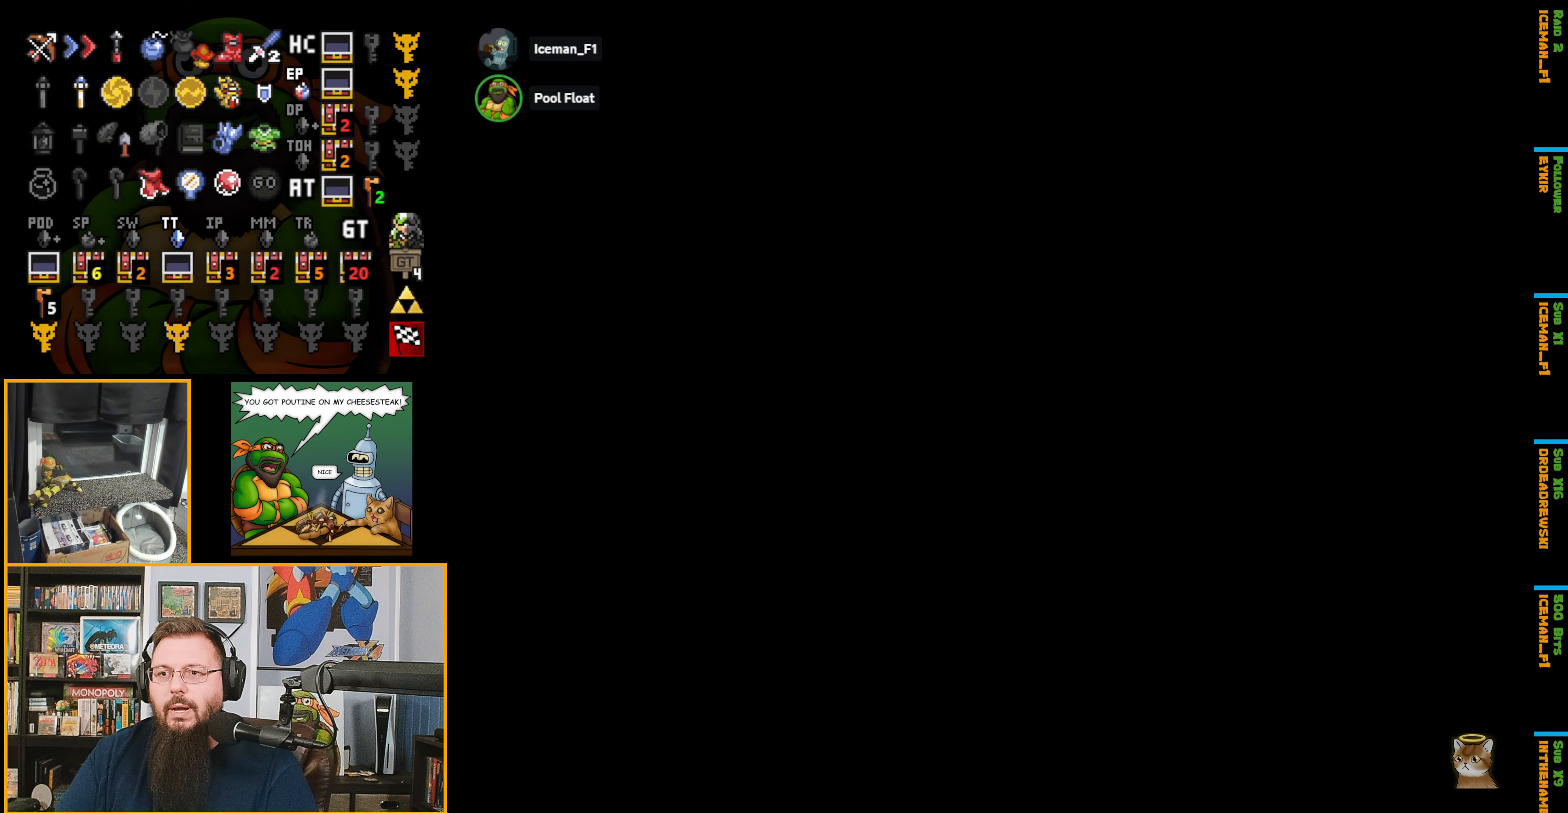
{"buttons": [], "events": []}
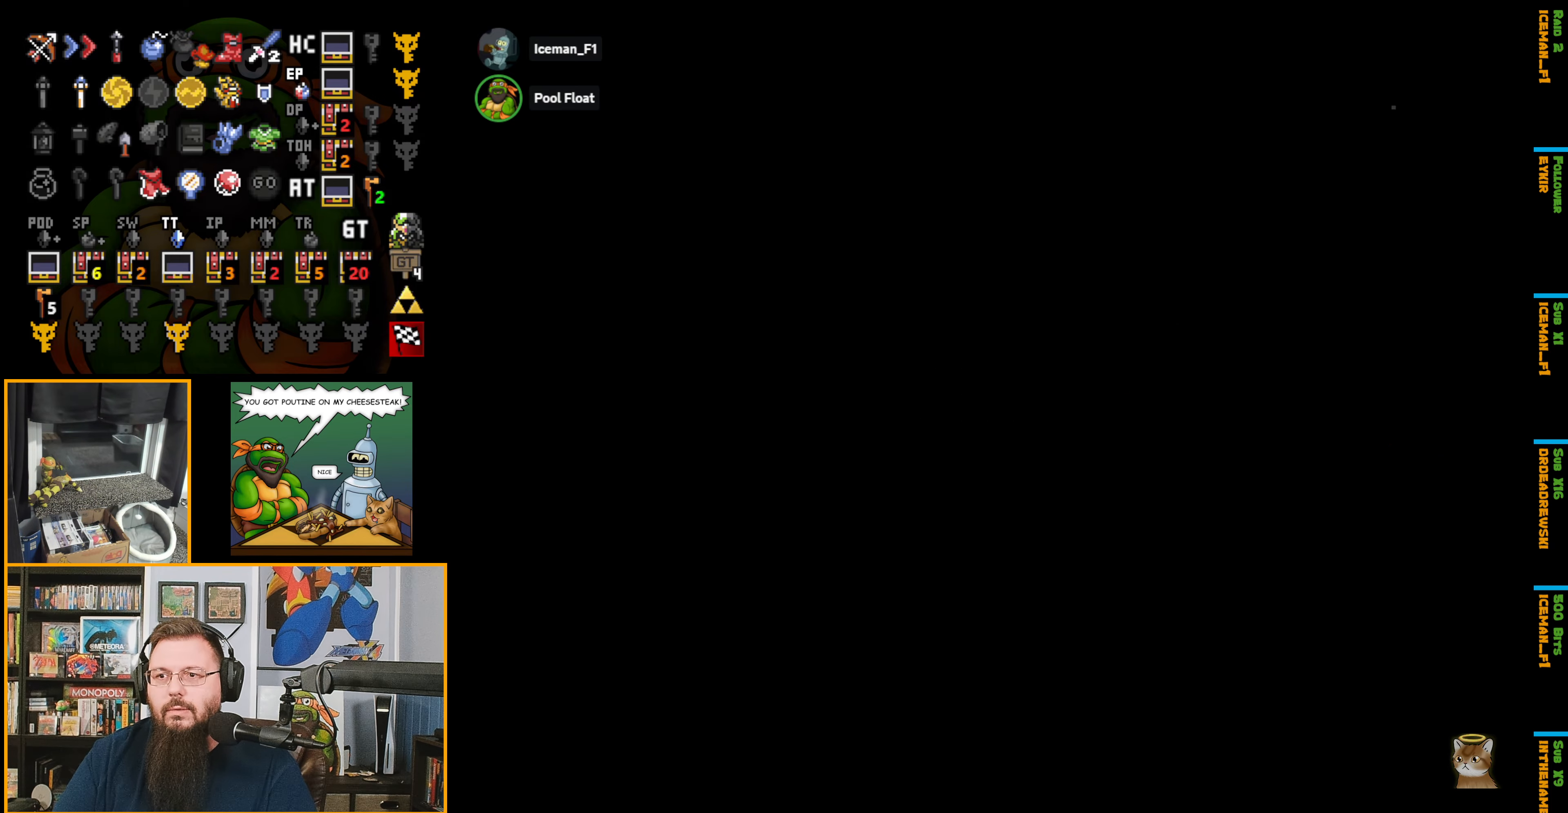
{"buttons": [], "events": []}
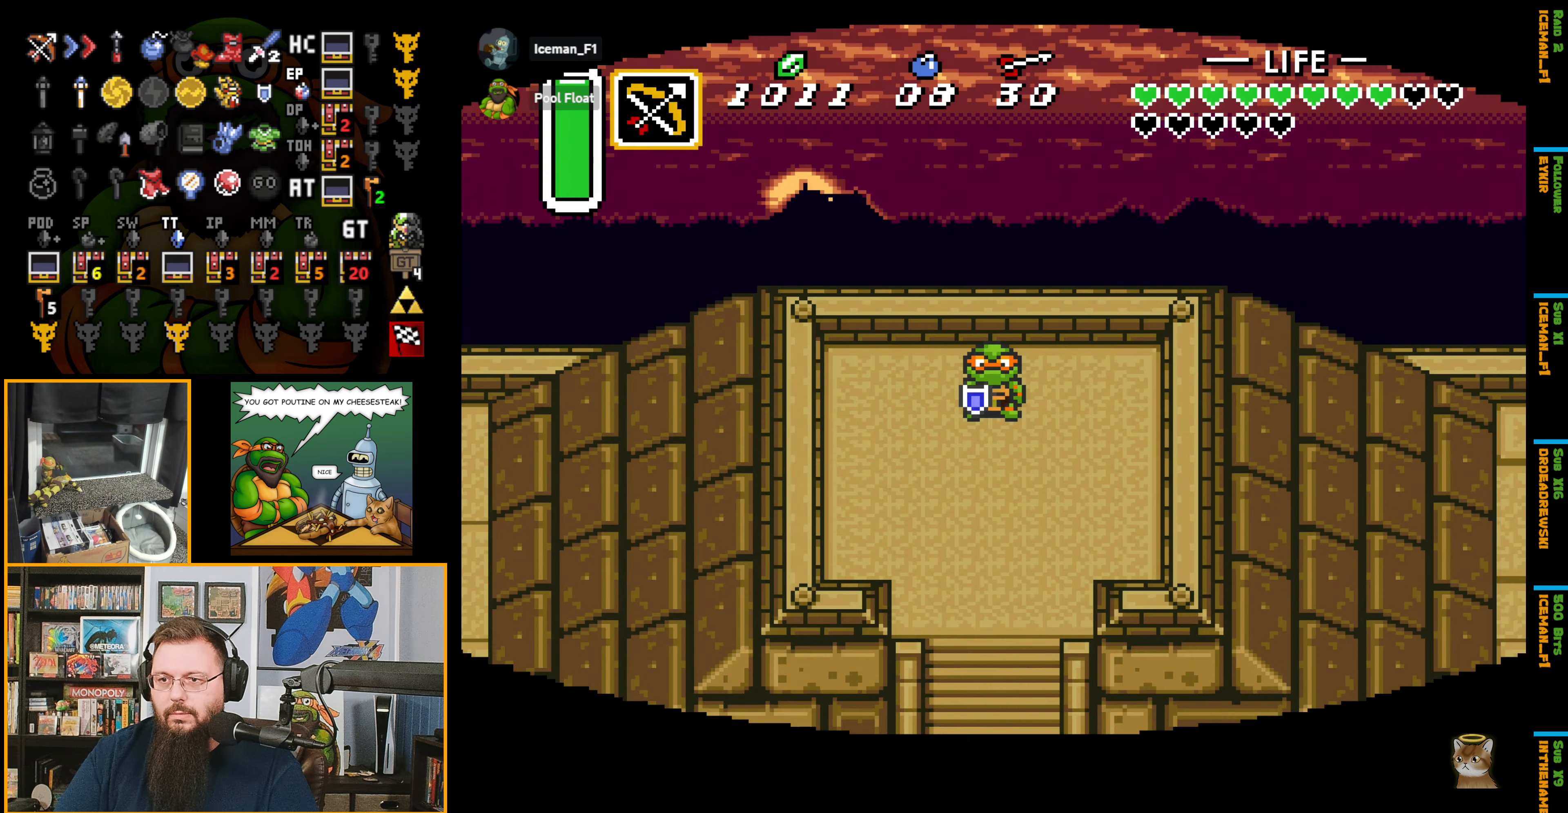
{"buttons": ["DPAD_DOWN", "DPAD_LEFT"], "events": [[66, "DPAD_LEFT", "down"], [266, "L1", "down"], [383, "DPAD_DOWN", "down"], [416, "L1", "up"]]}
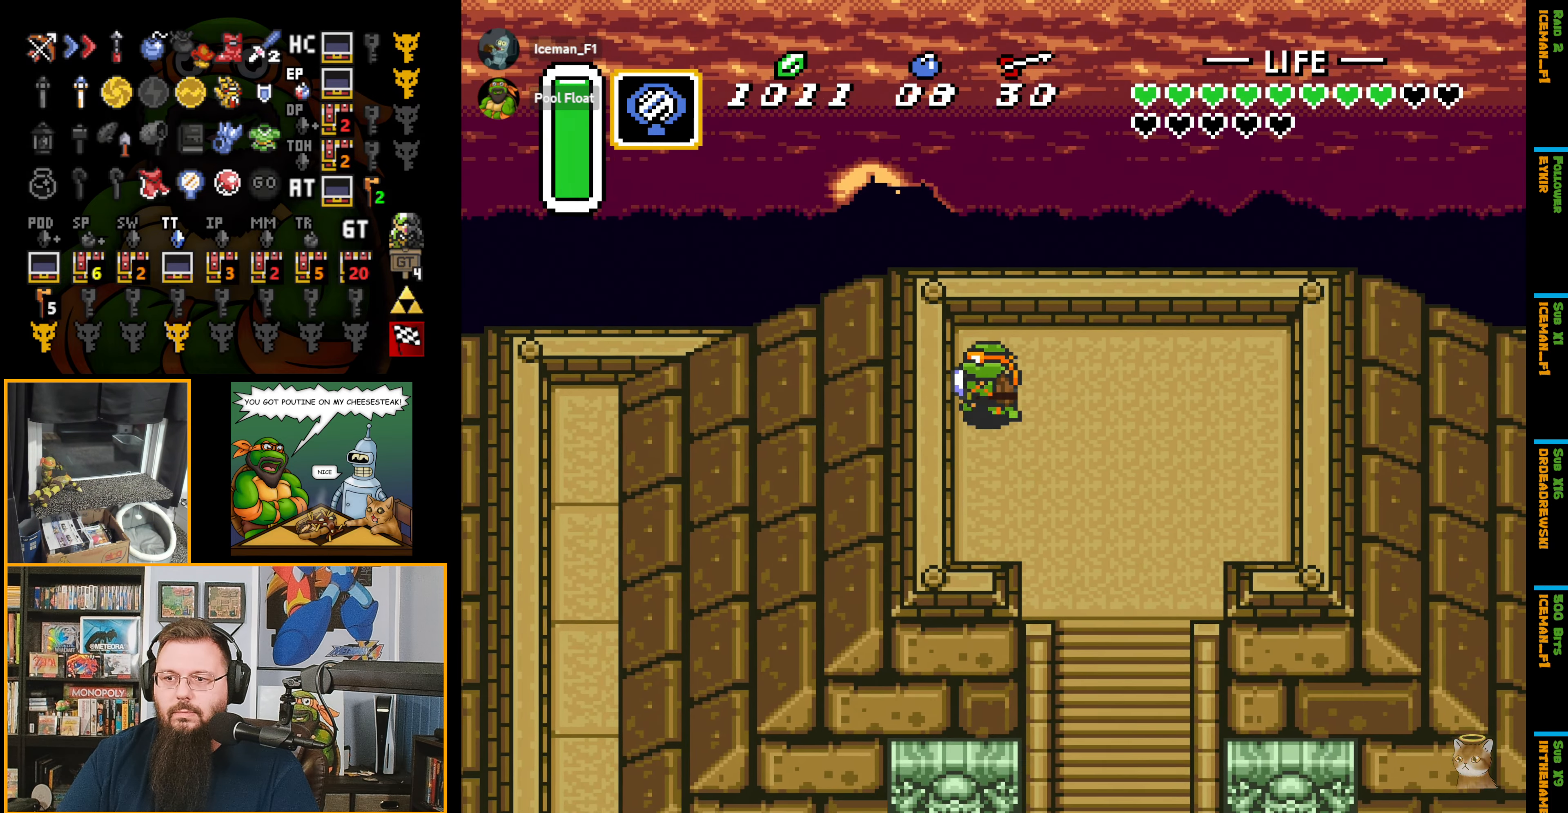
{"buttons": ["DPAD_DOWN"], "events": [[133, "DPAD_LEFT", "up"]]}
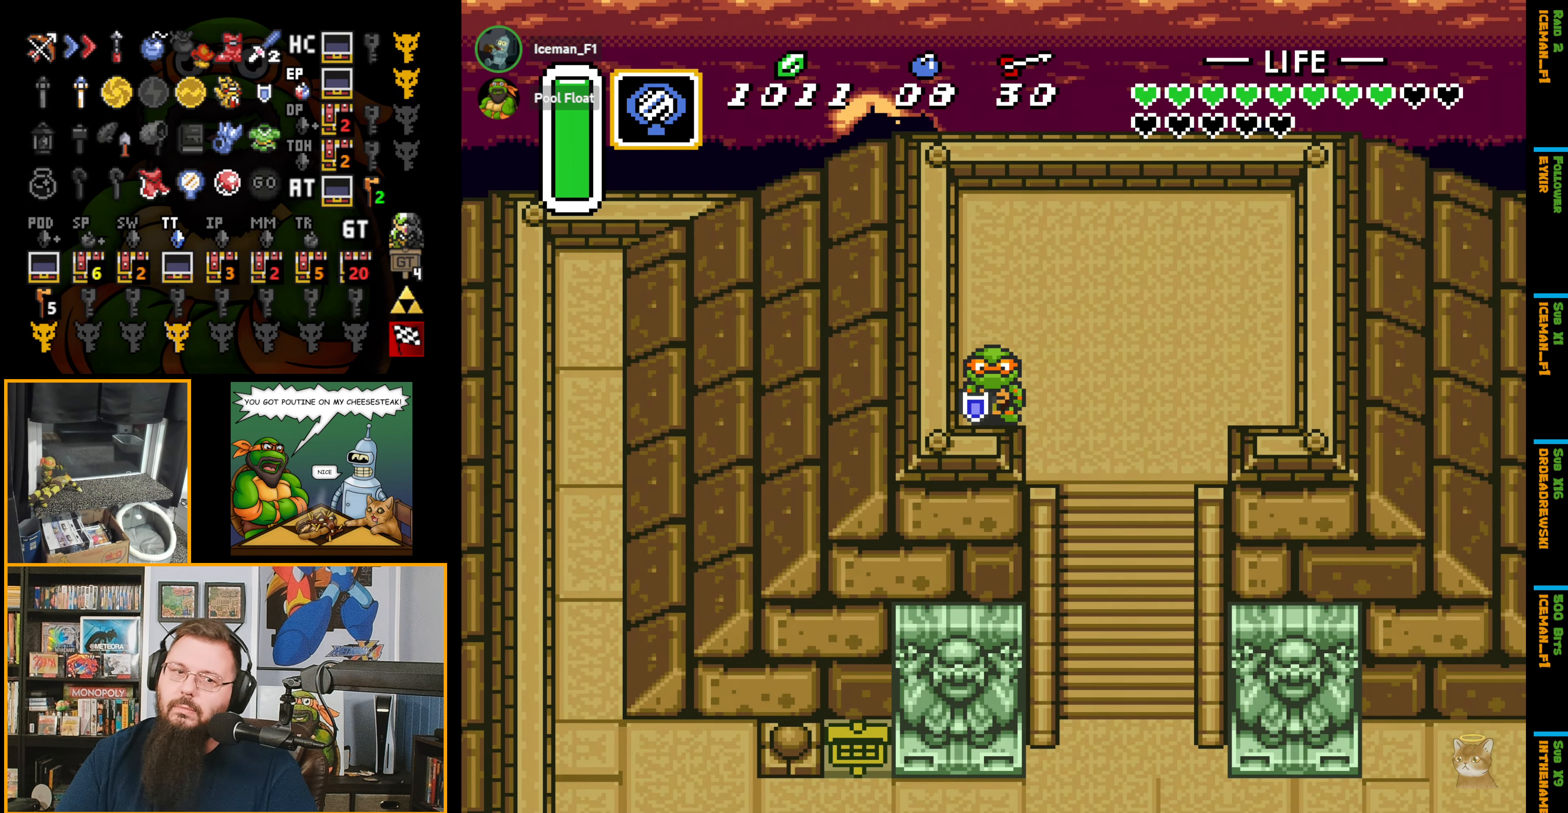
{"buttons": [], "events": [[16, "DPAD_DOWN", "up"], [16, "Y", "down"], [133, "Y", "up"]]}
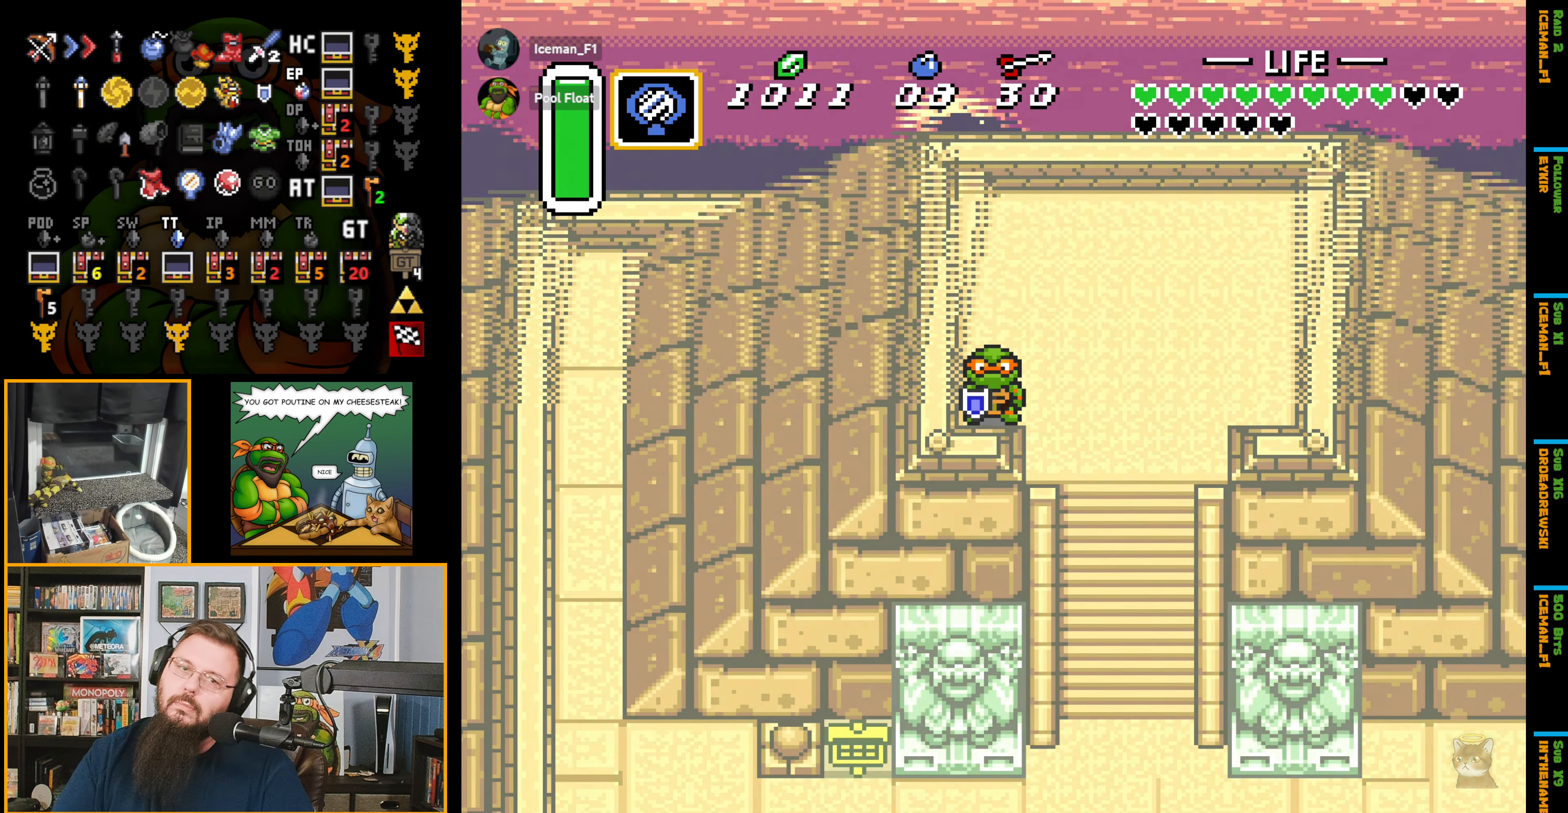
{"buttons": [], "events": []}
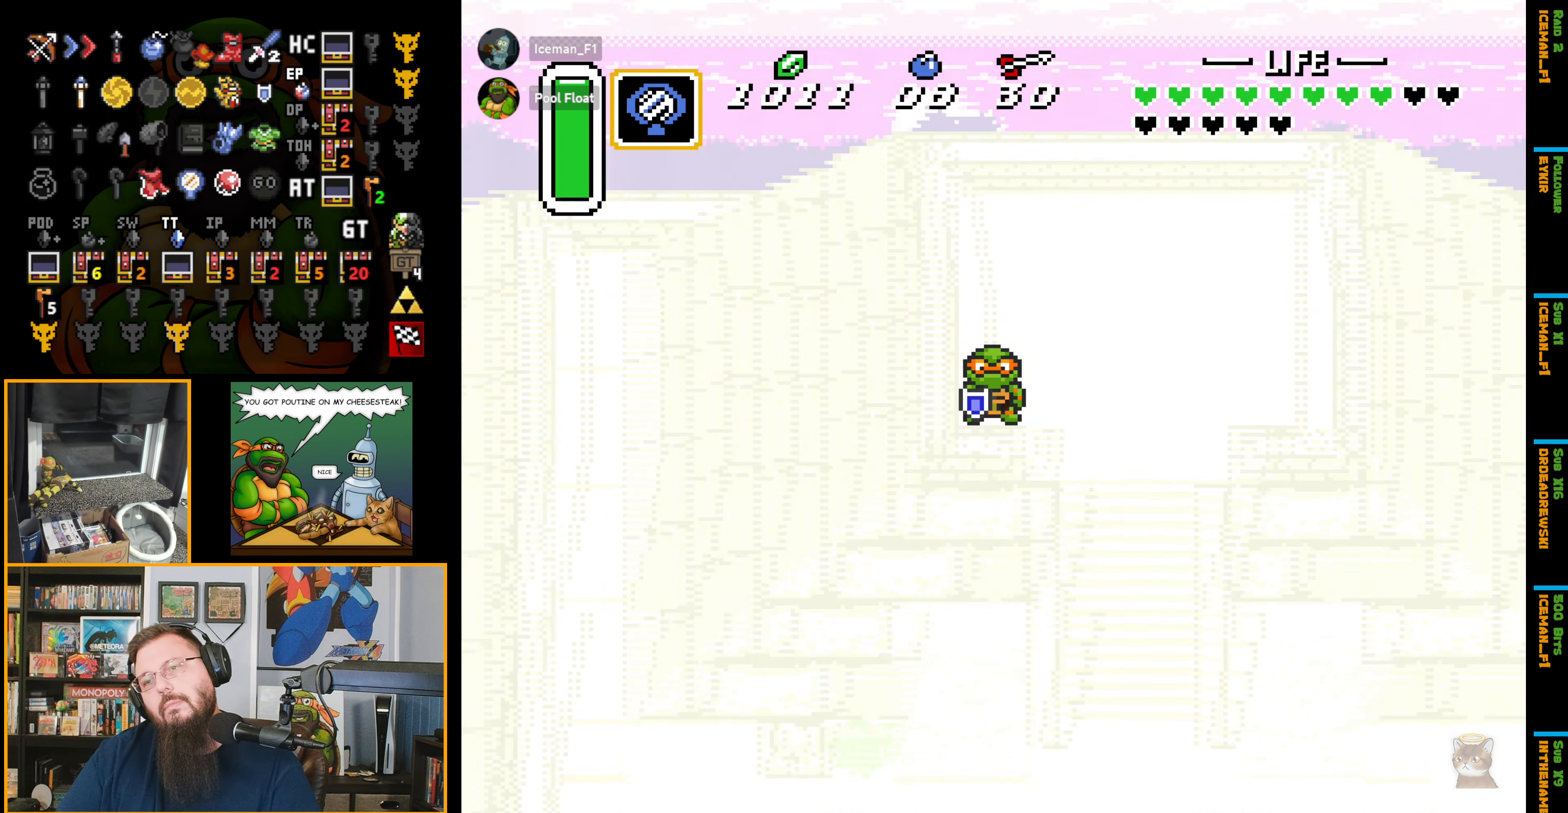
{"buttons": [], "events": []}
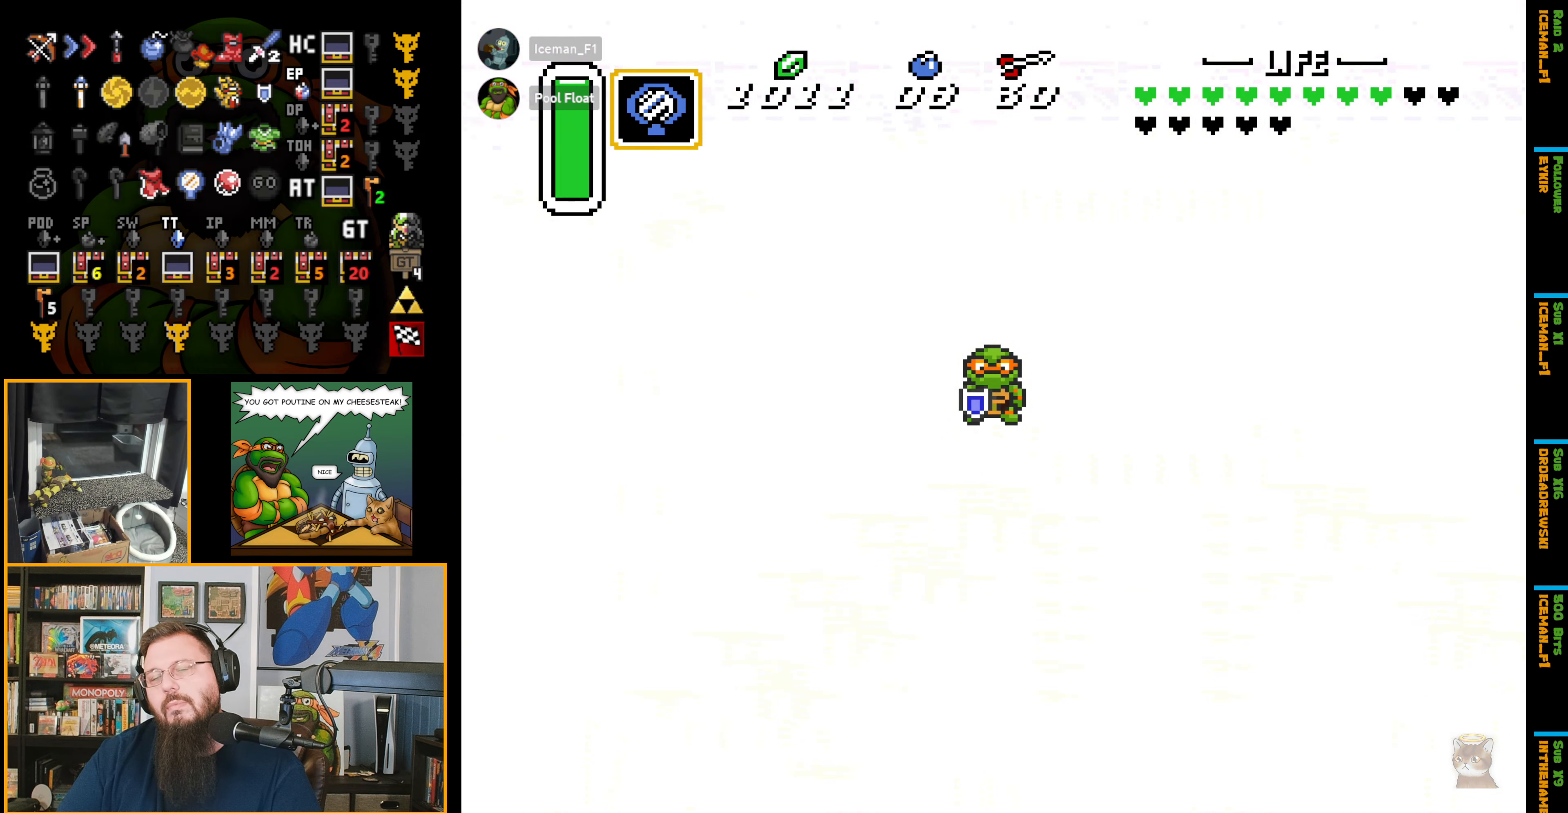
{"buttons": [], "events": []}
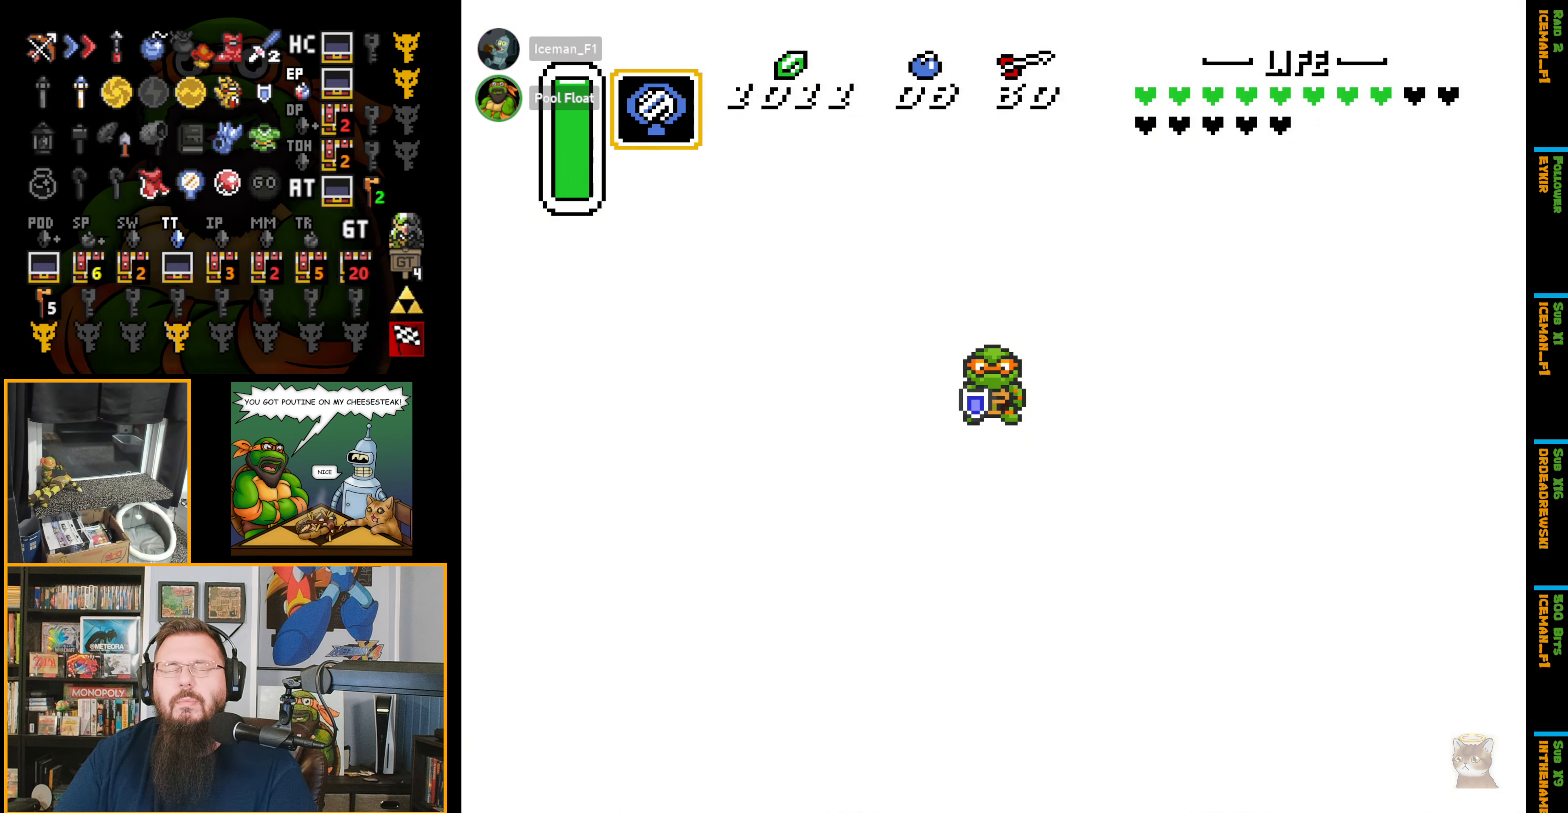
{"buttons": [], "events": []}
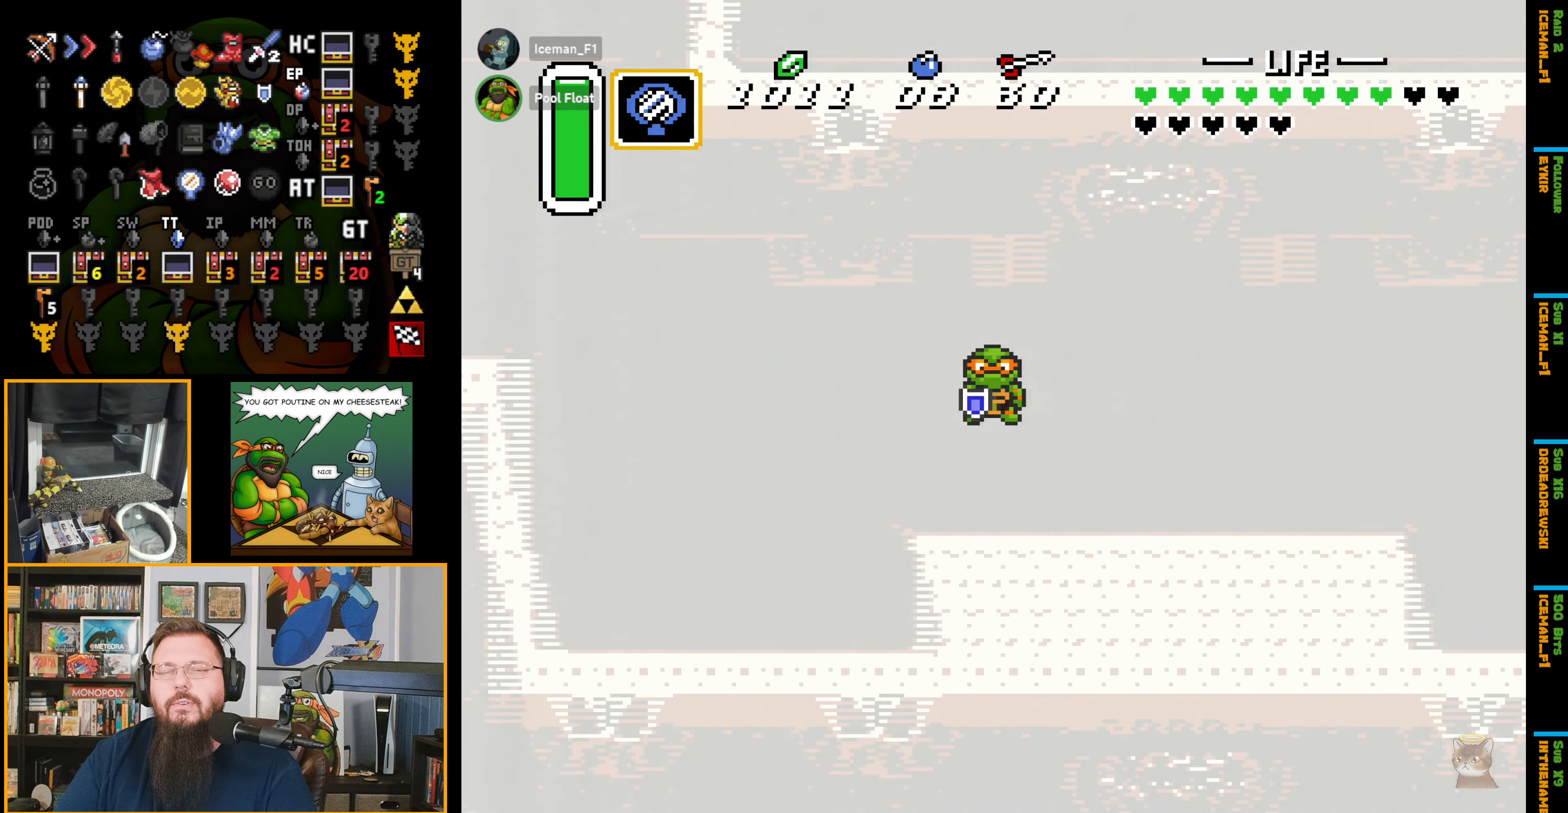
{"buttons": [], "events": []}
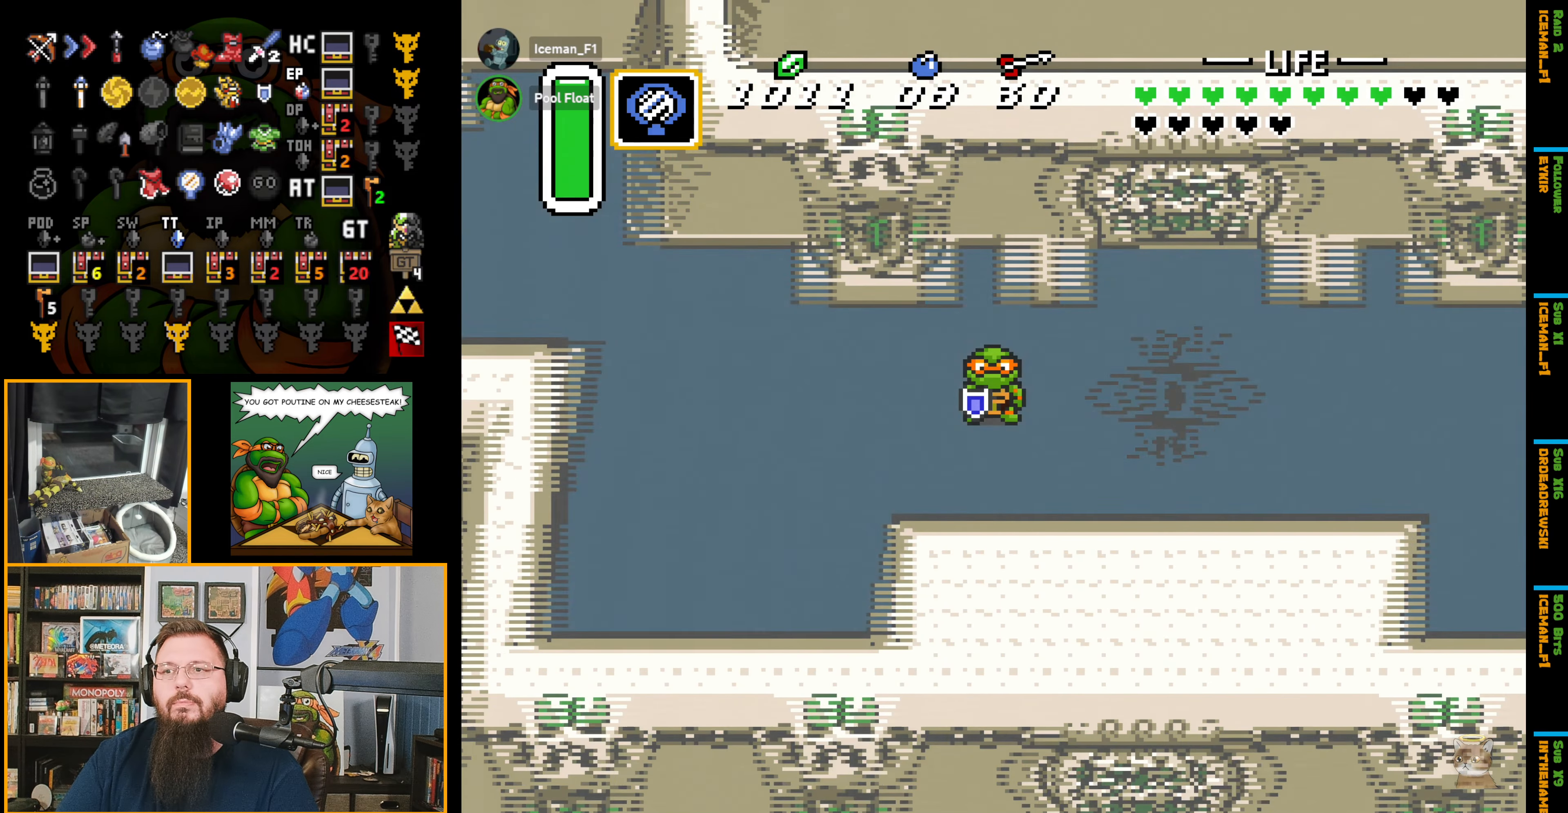
{"buttons": [], "events": []}
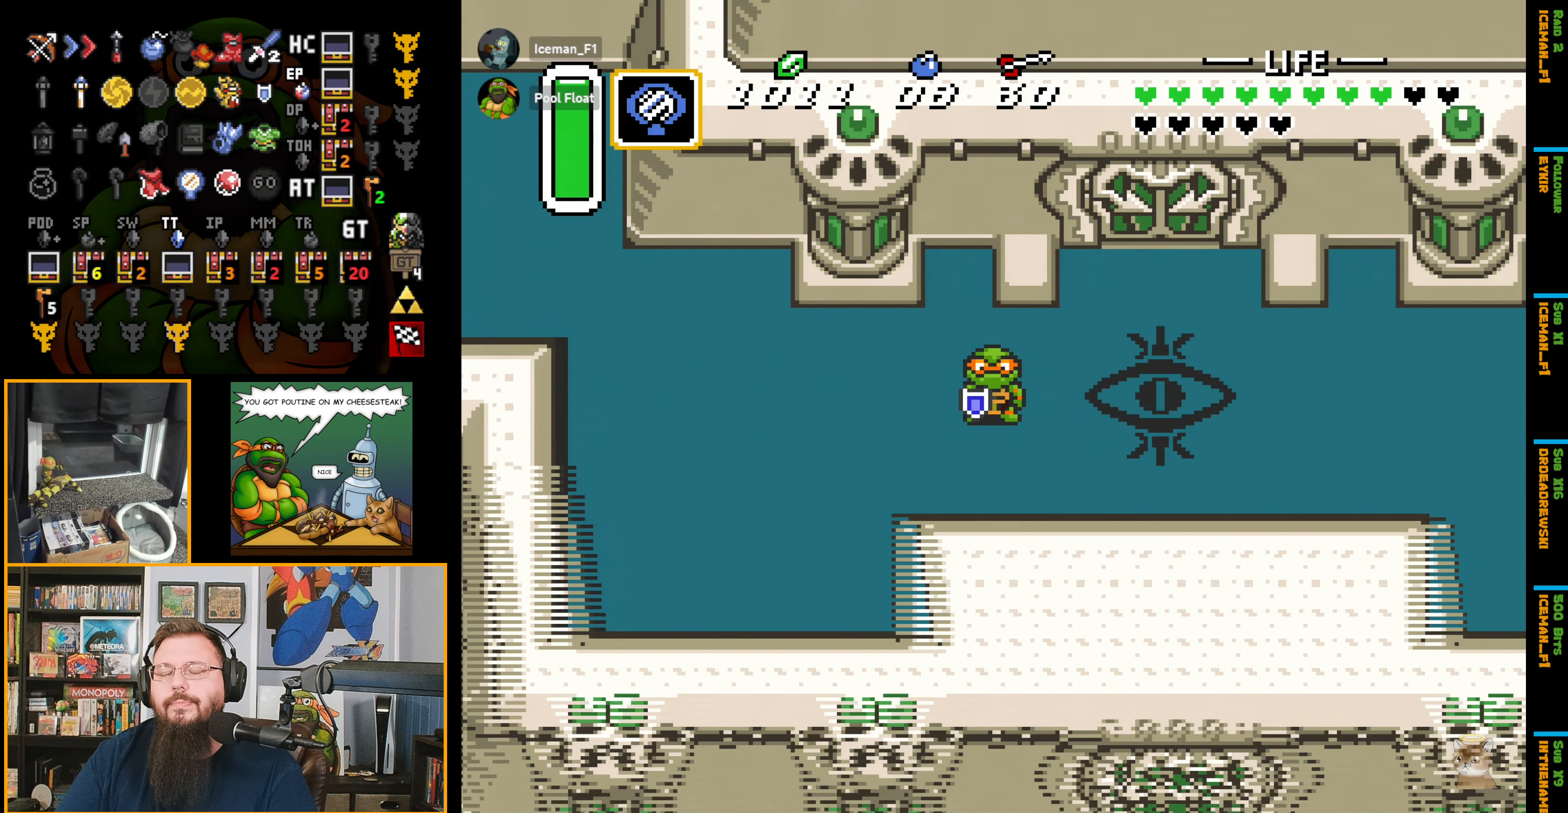
{"buttons": [], "events": []}
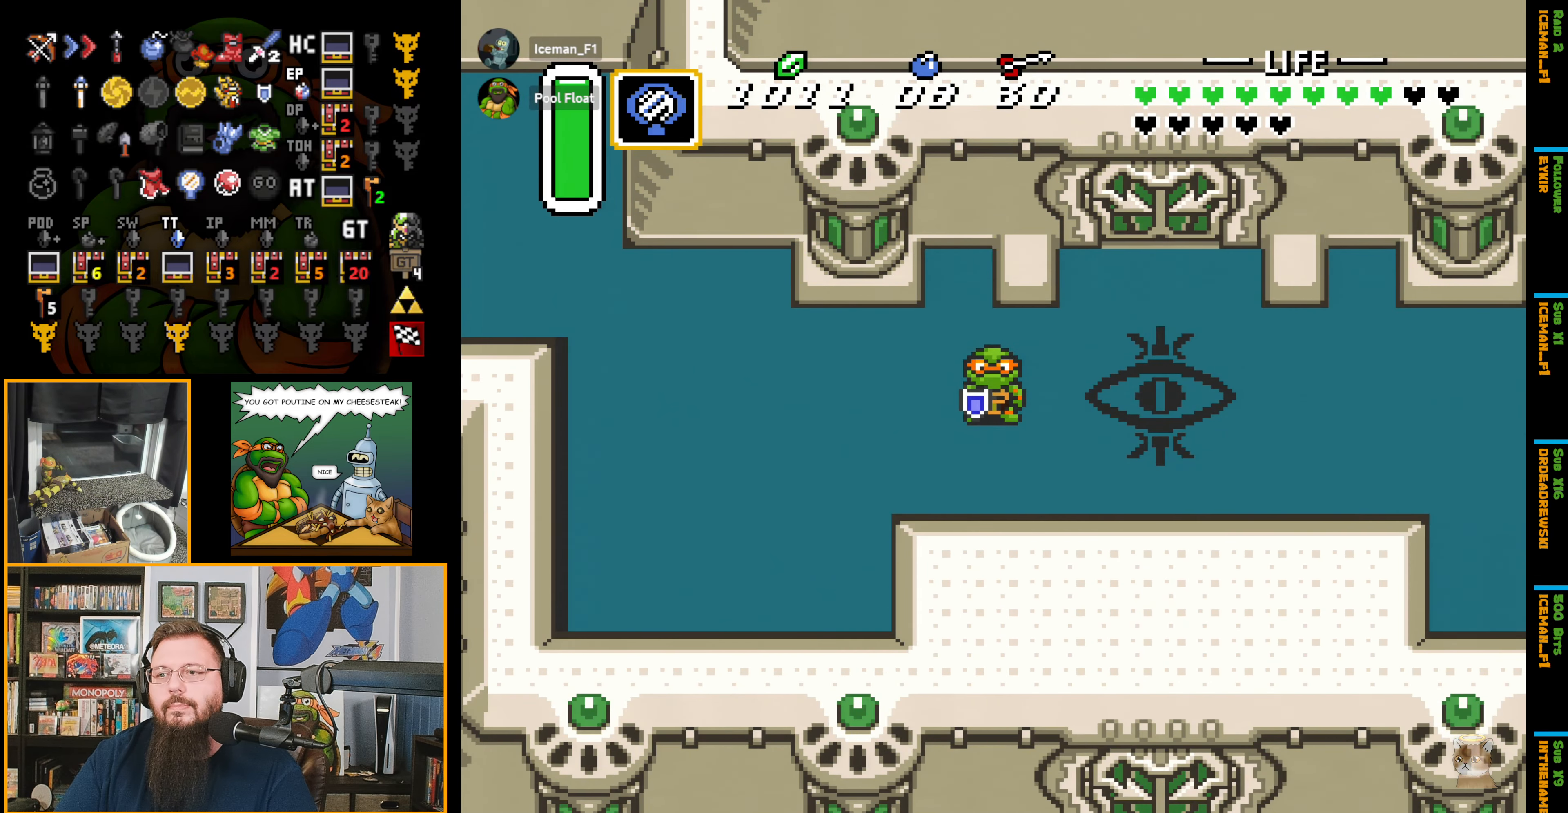
{"buttons": ["SELECT"], "events": [[283, "SELECT", "down"]]}
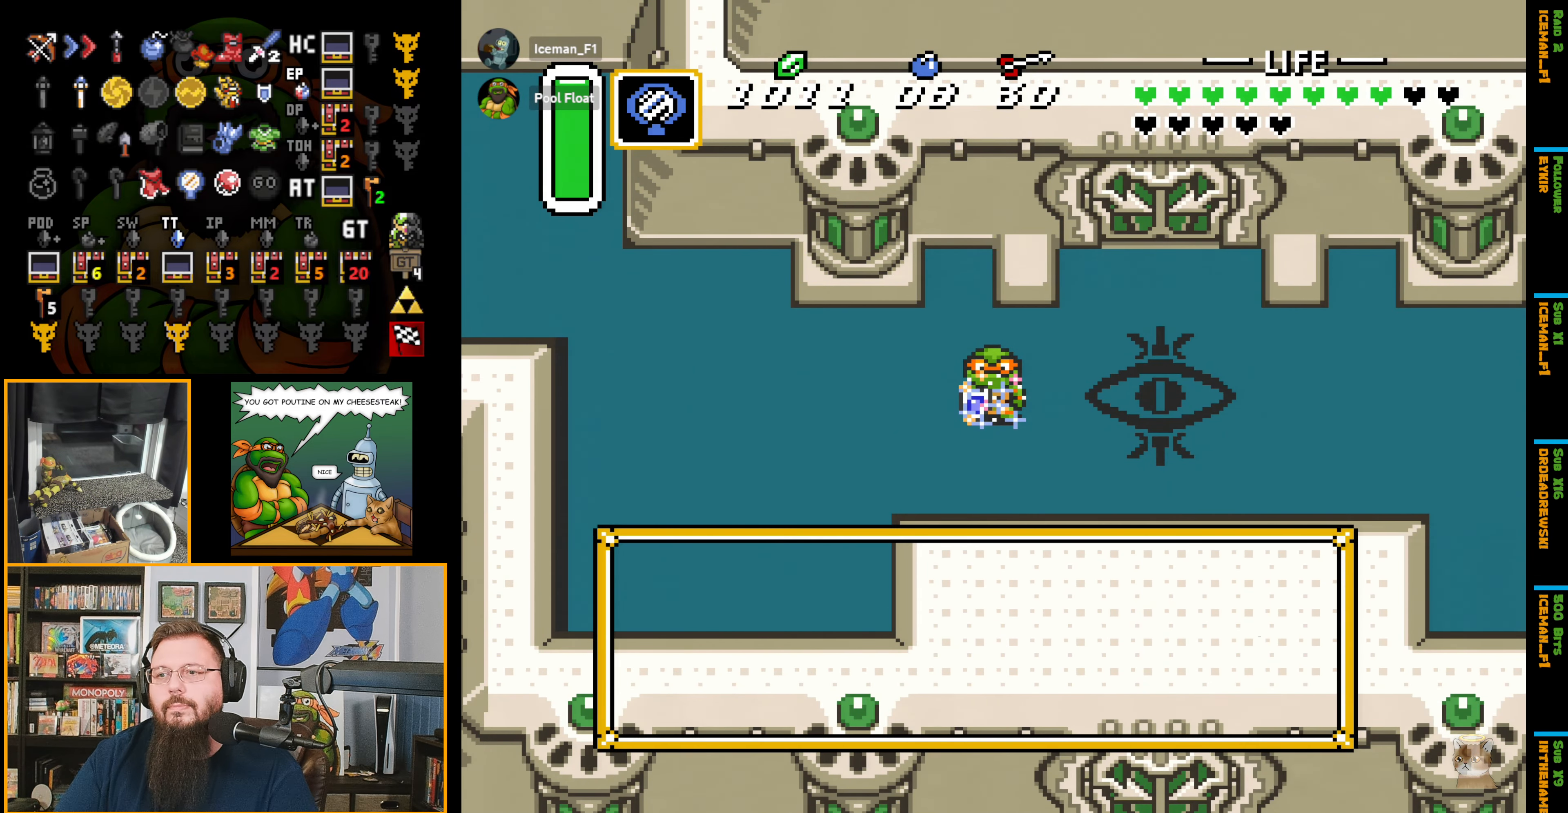
{"buttons": [], "events": [[183, "SELECT", "up"]]}
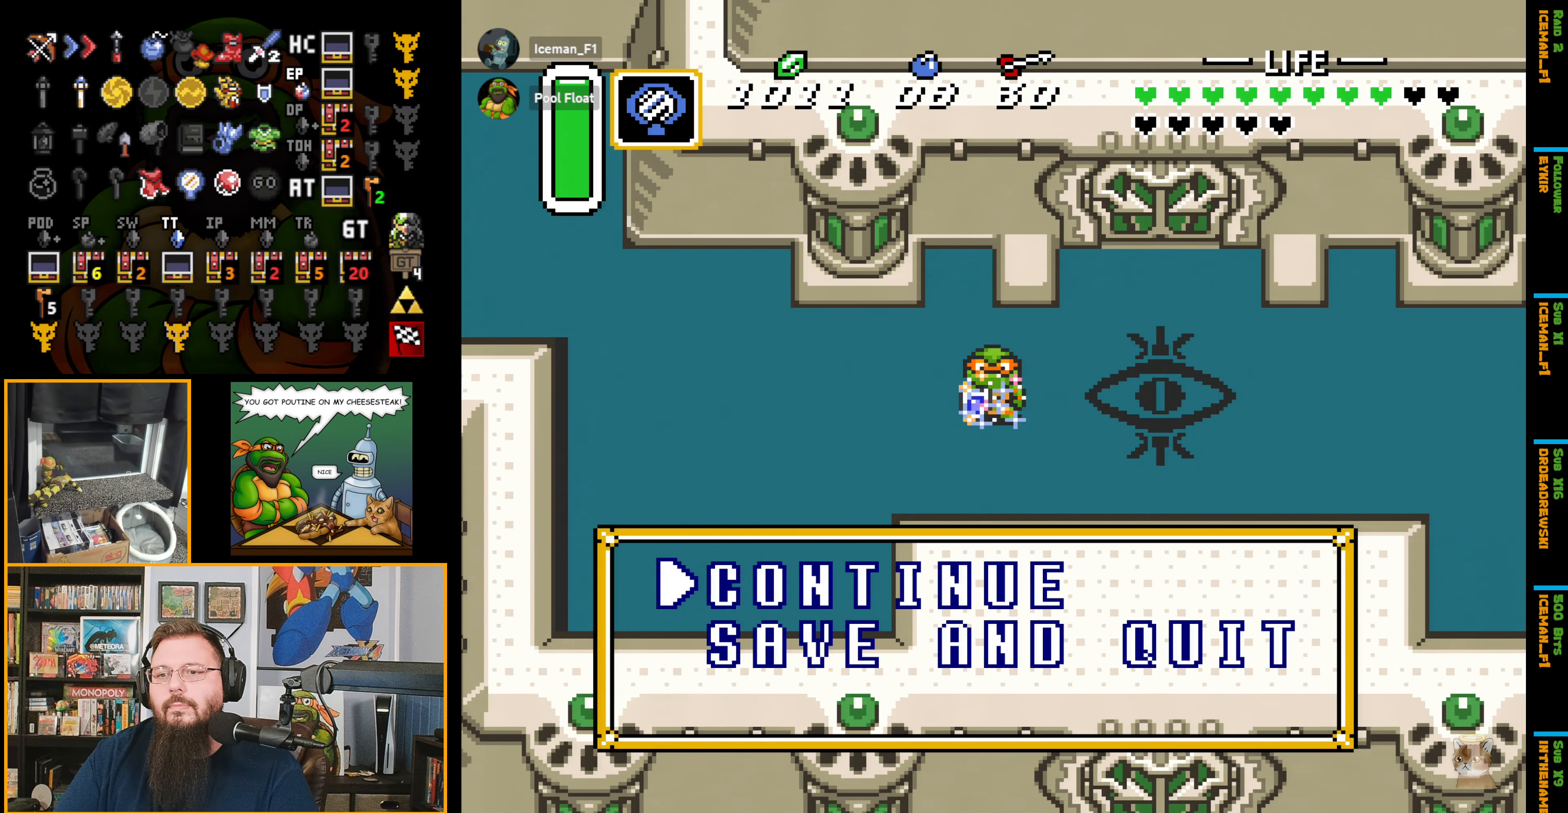
{"buttons": [], "events": [[300, "DPAD_DOWN", "down"], [417, "DPAD_DOWN", "up"]]}
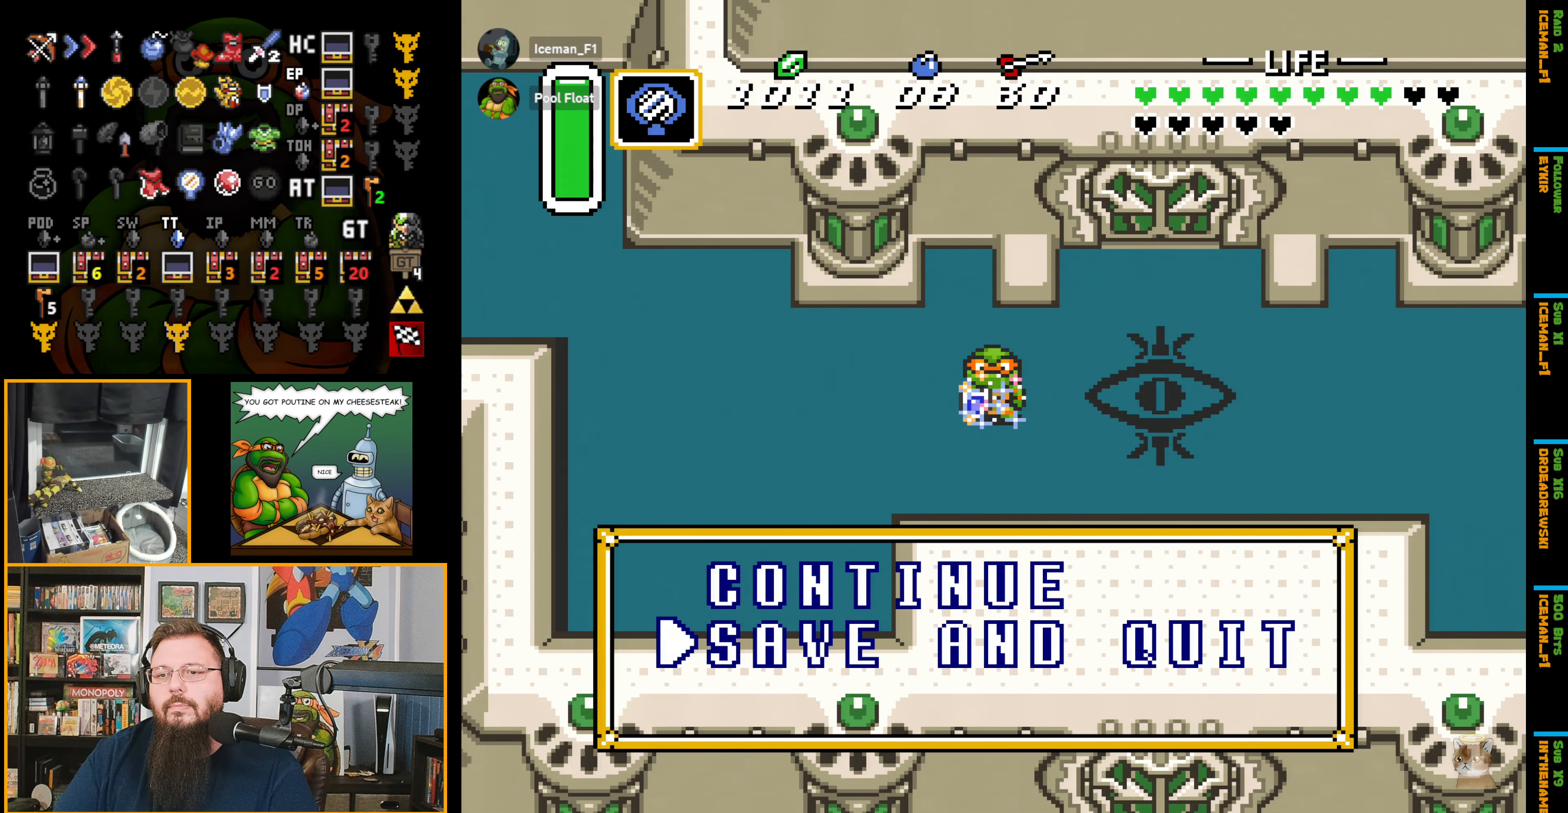
{"buttons": [], "events": [[67, "A", "down"], [133, "A", "up"]]}
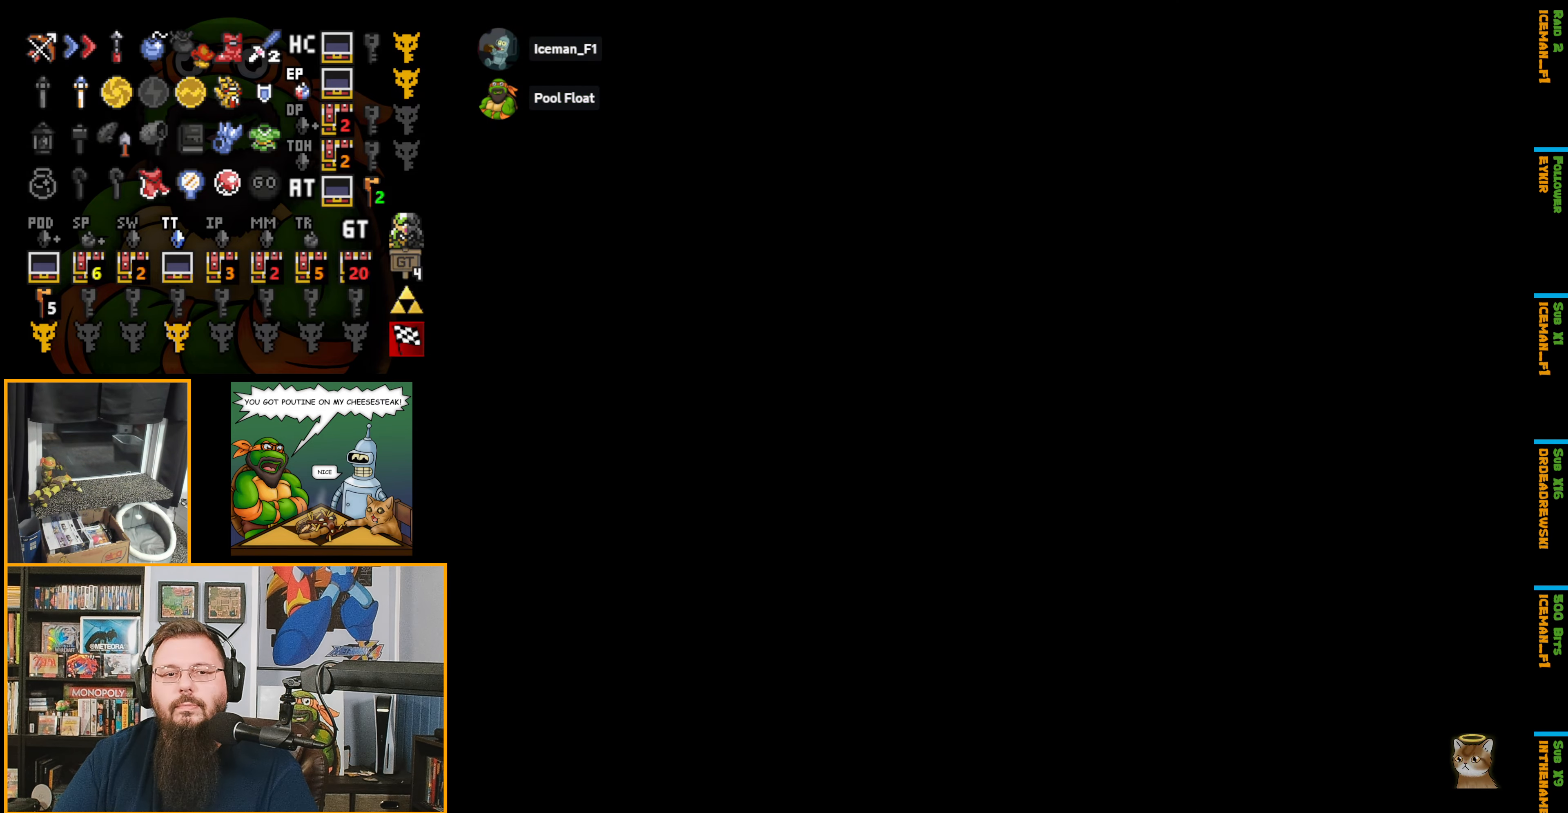
{"buttons": [], "events": []}
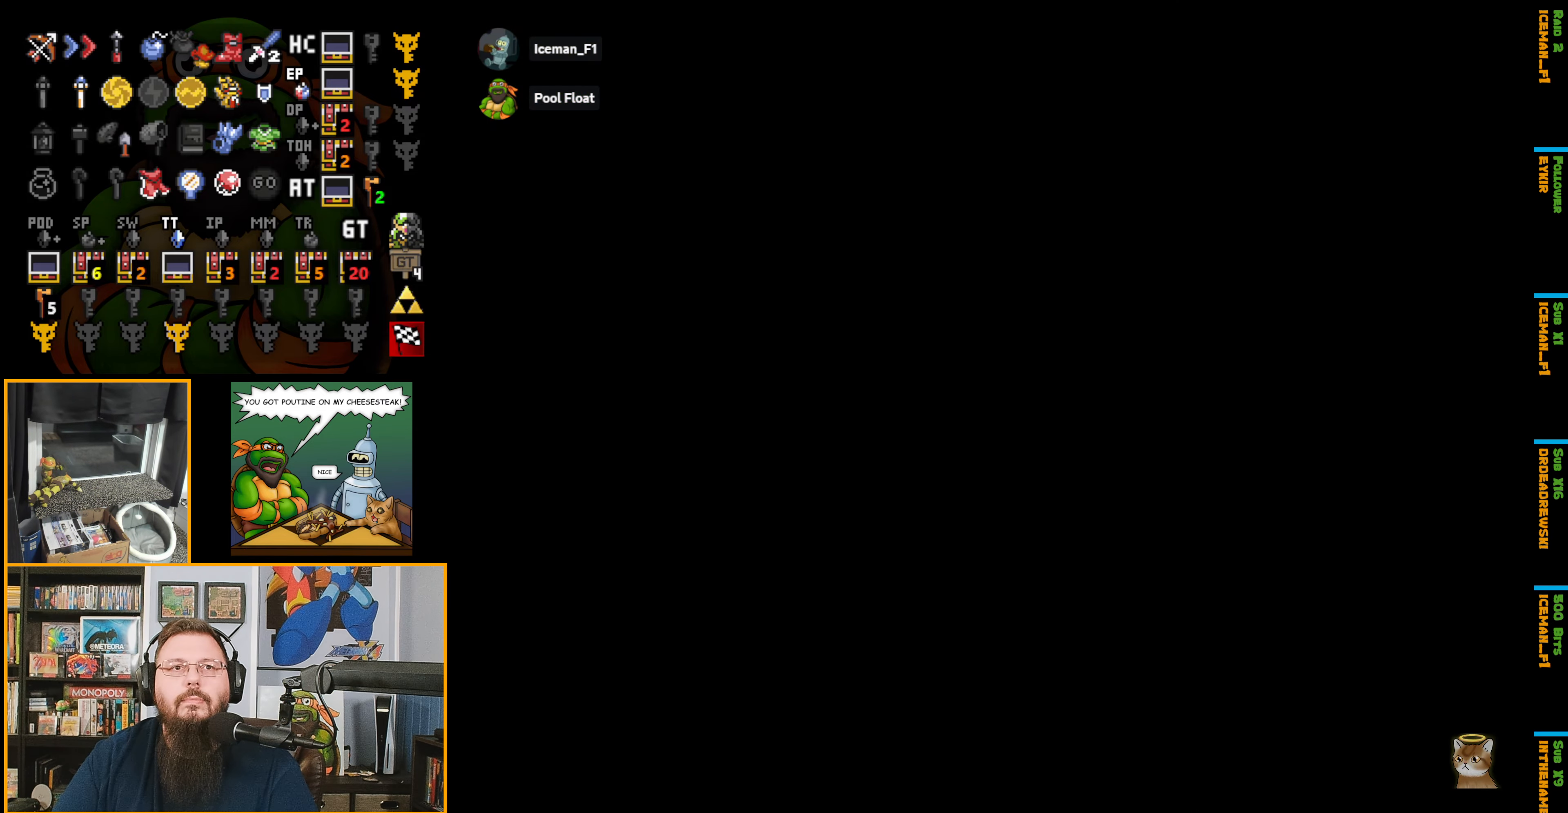
{"buttons": [], "events": []}
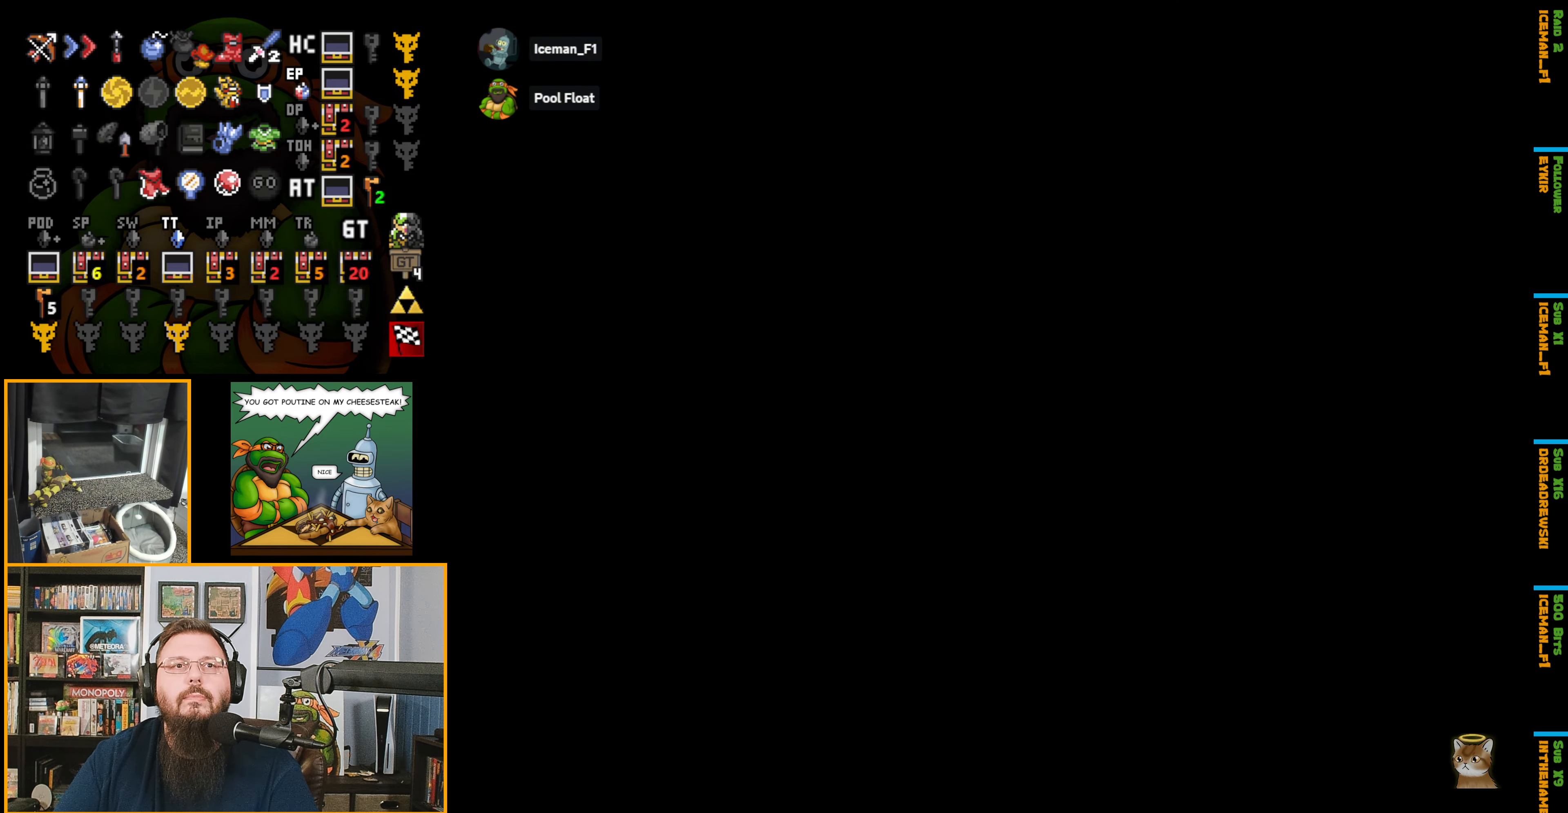
{"buttons": [], "events": []}
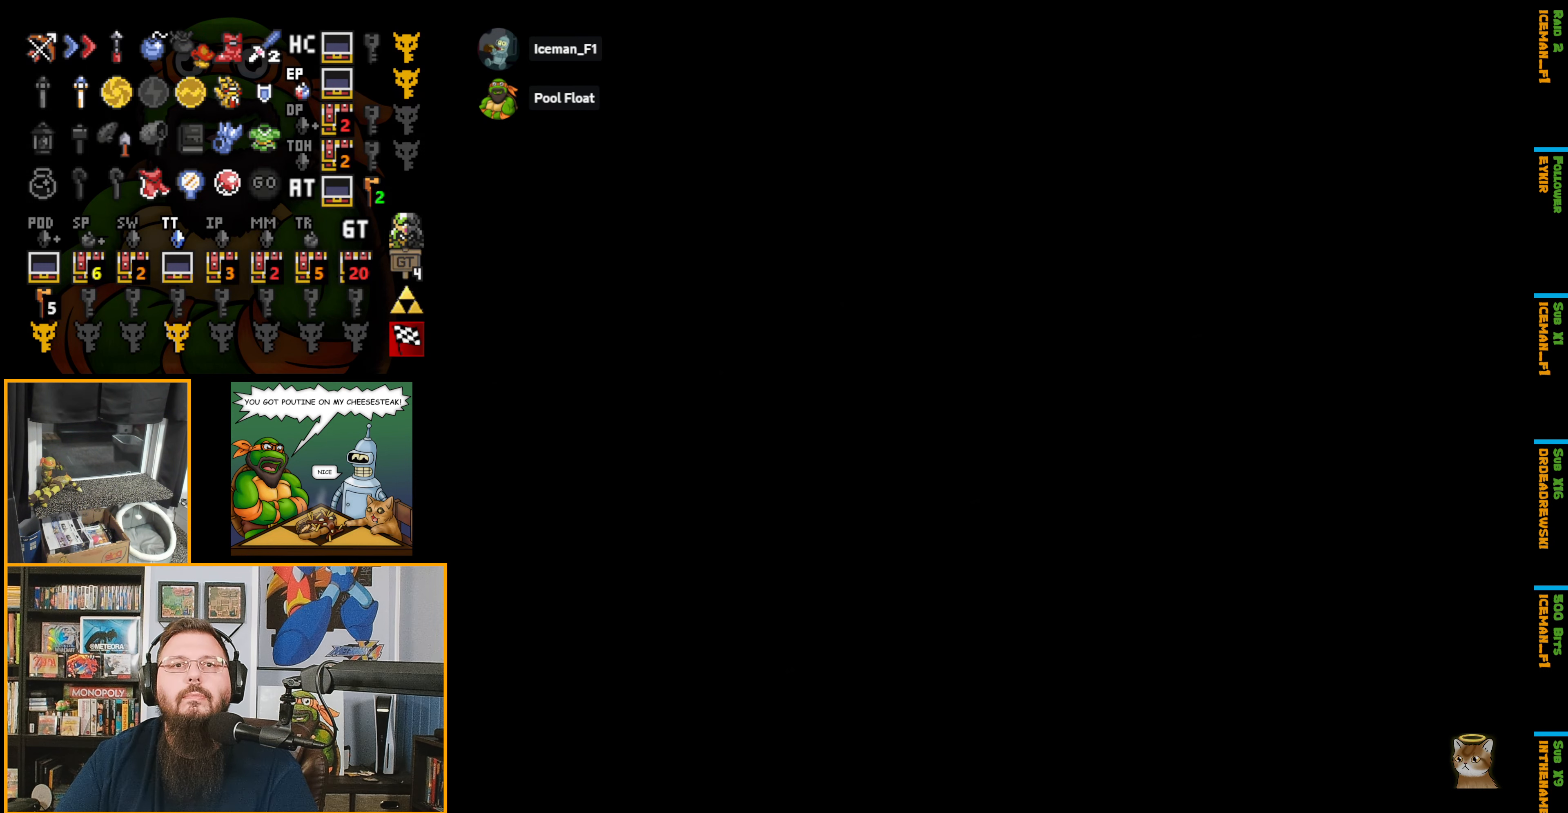
{"buttons": [], "events": []}
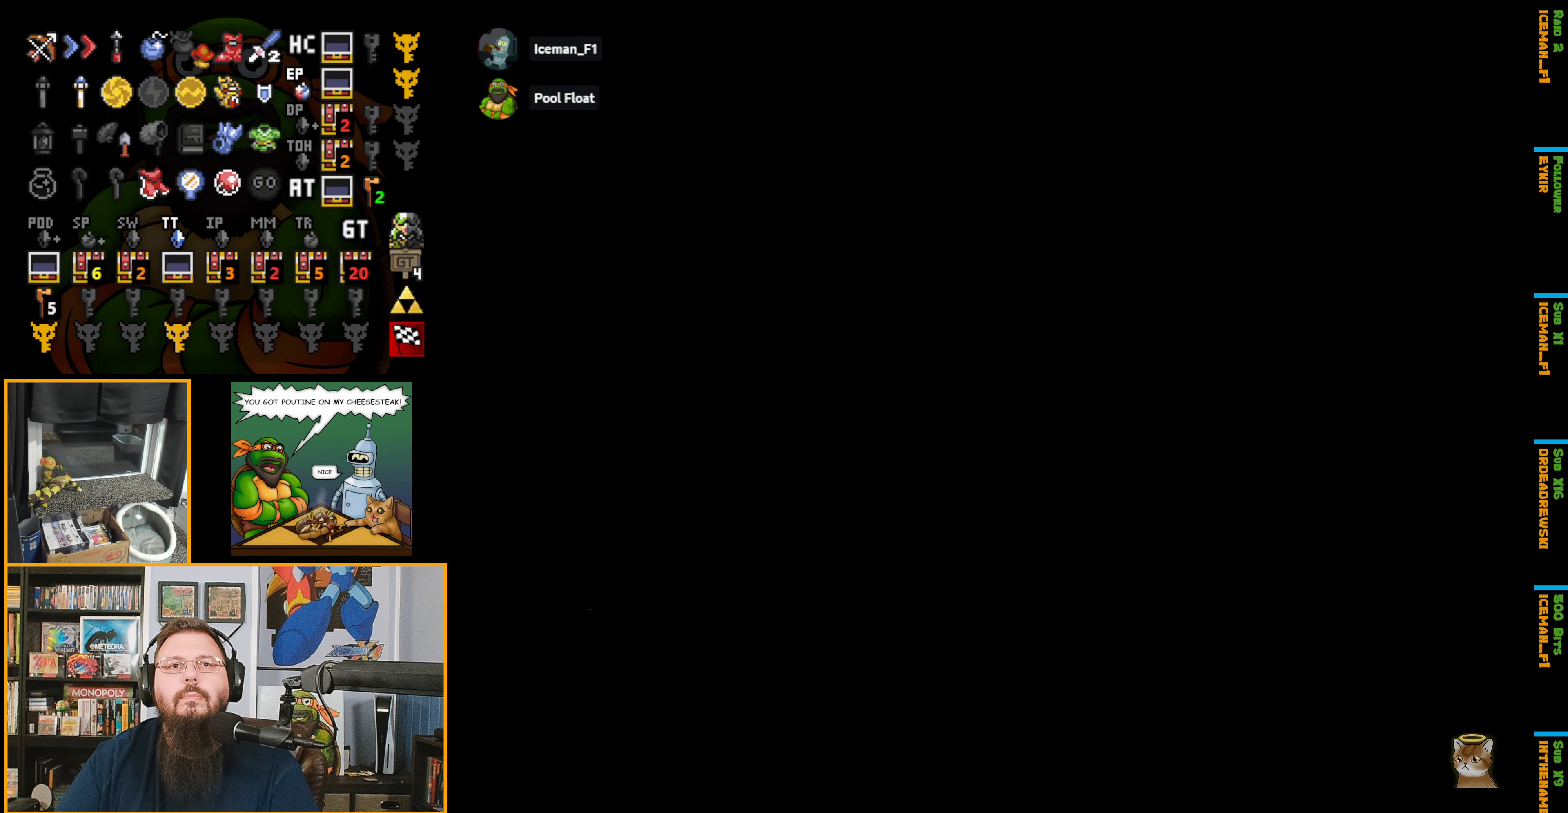
{"buttons": [], "events": []}
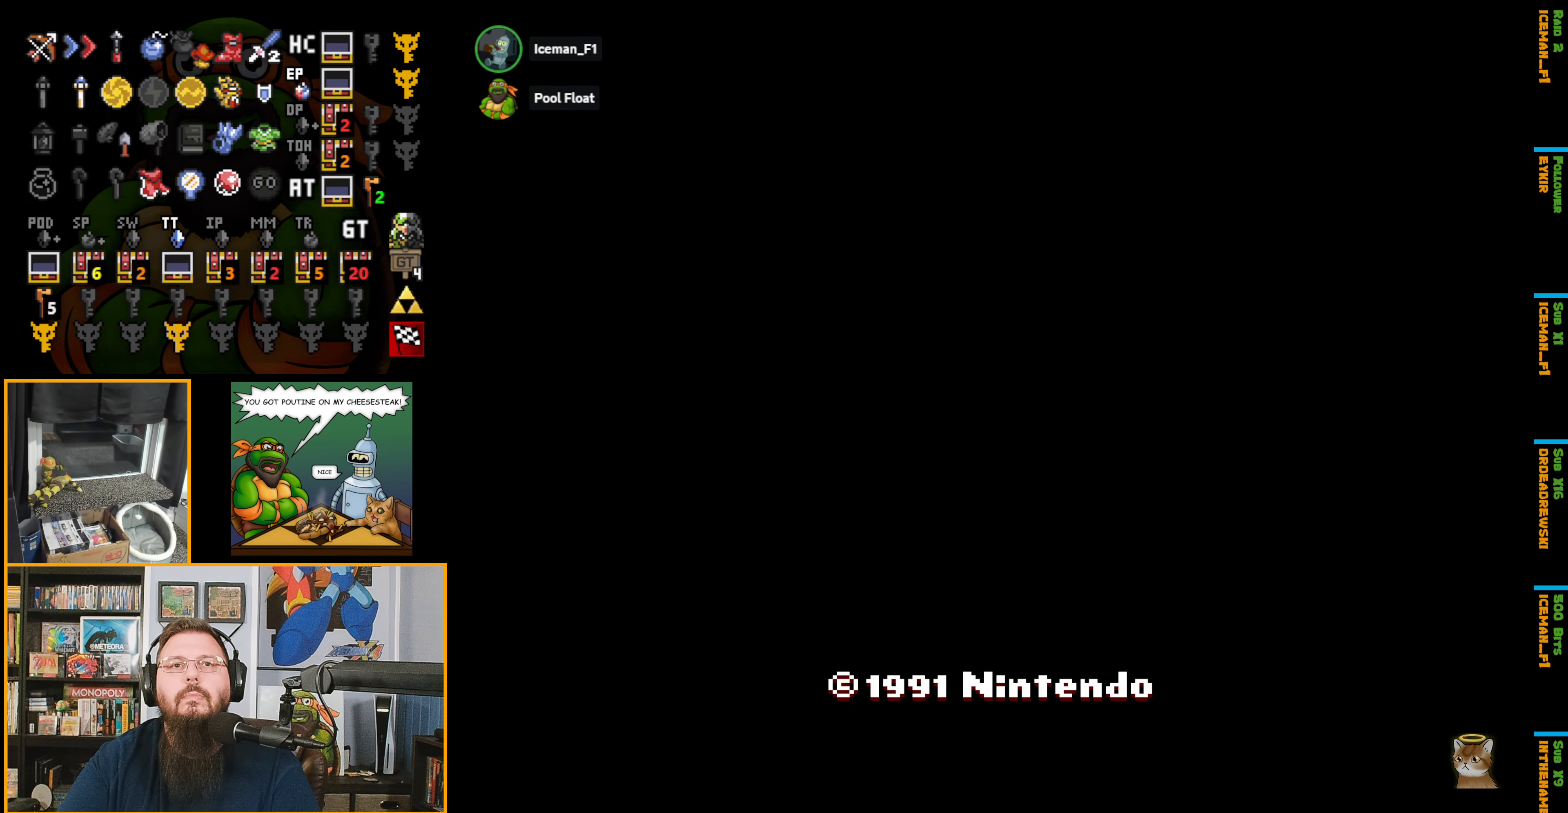
{"buttons": [], "events": []}
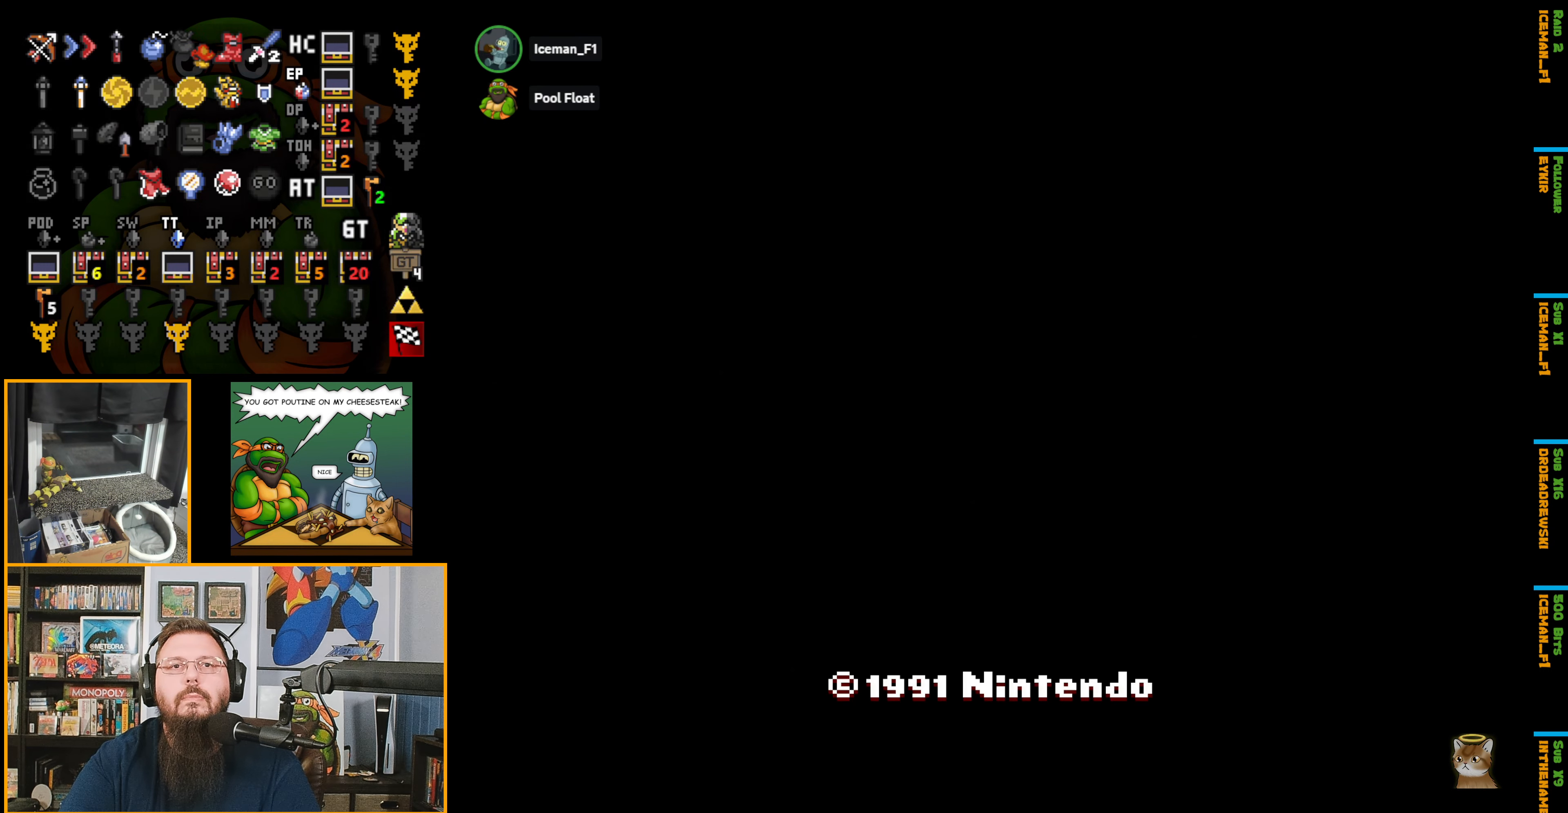
{"buttons": [], "events": []}
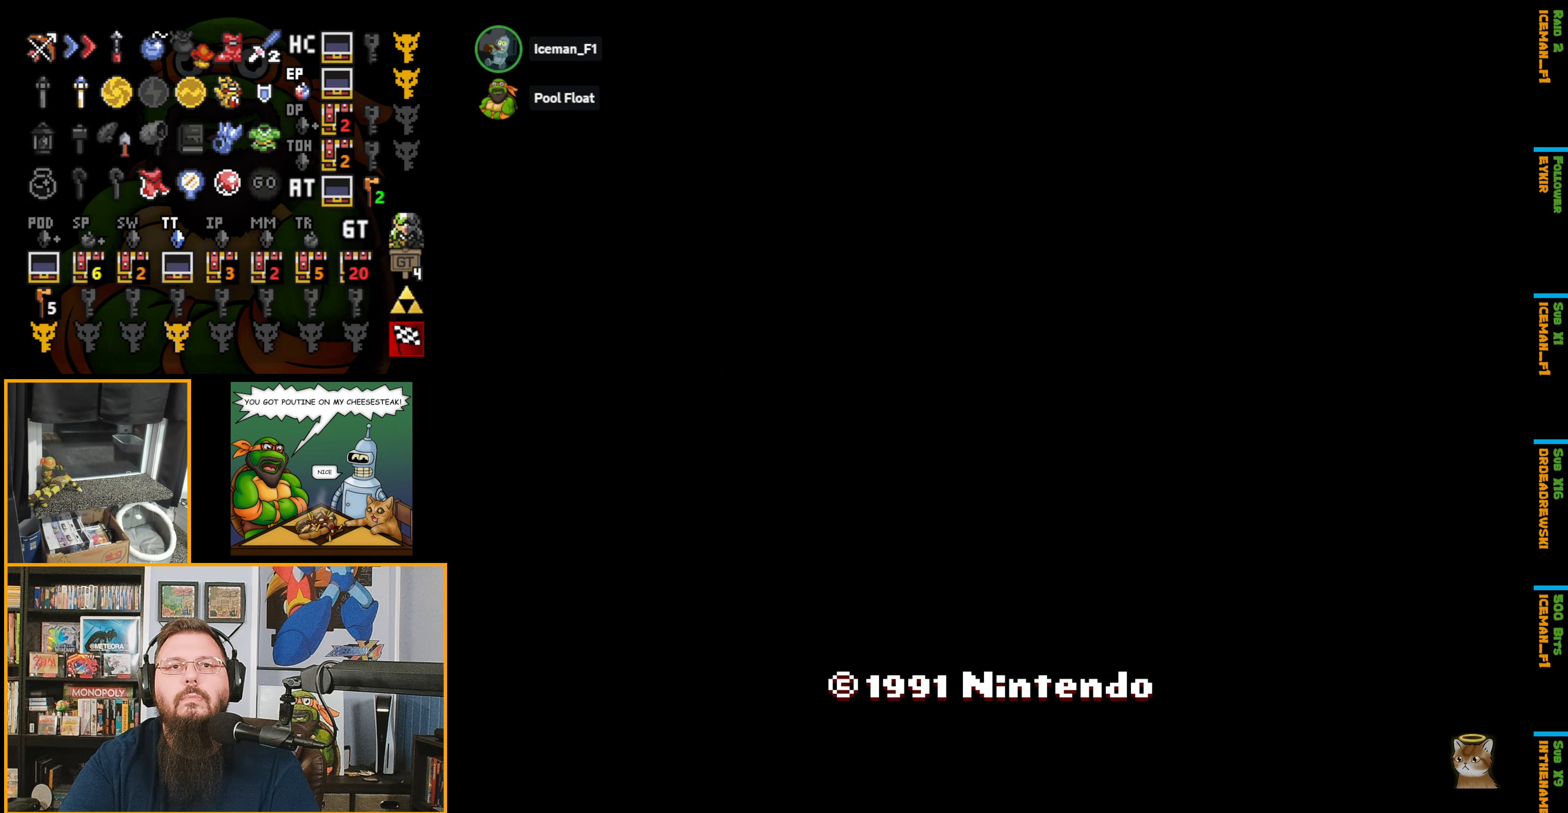
{"buttons": ["A"], "events": [[367, "A", "down"]]}
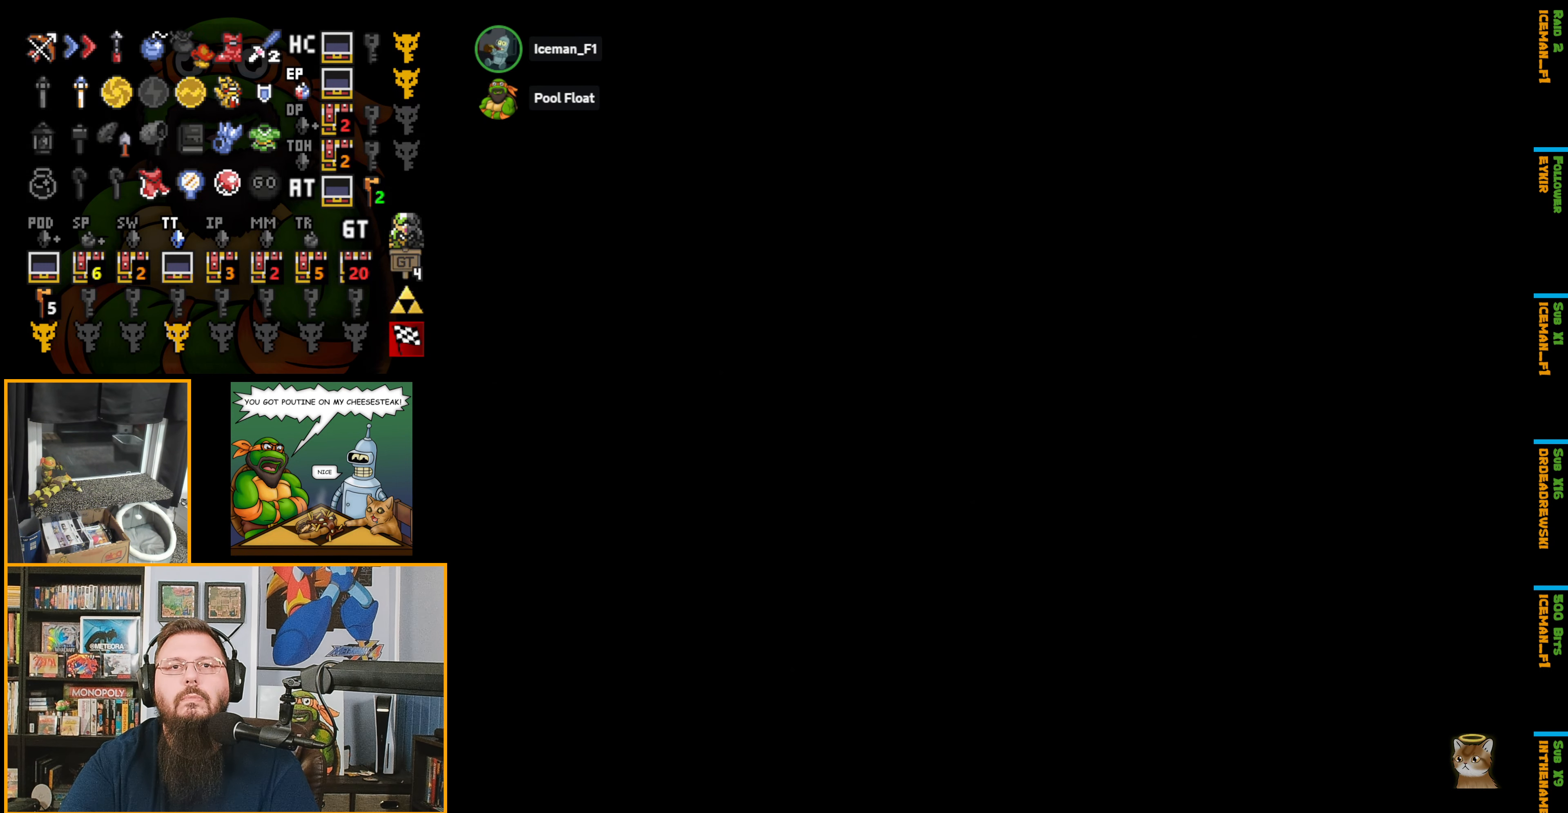
{"buttons": ["A"], "events": []}
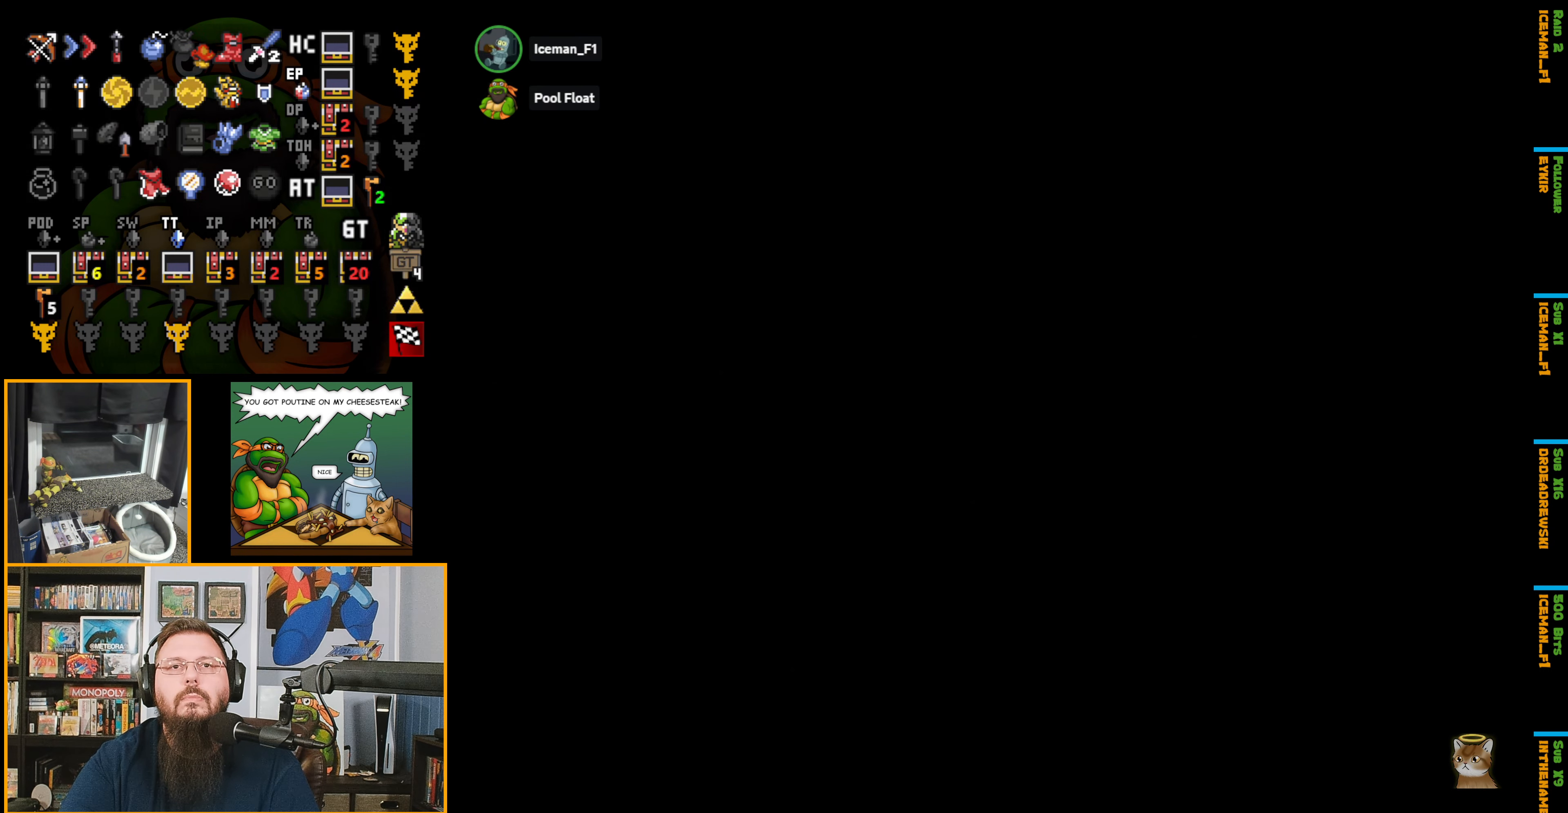
{"buttons": [], "events": [[367, "A", "up"]]}